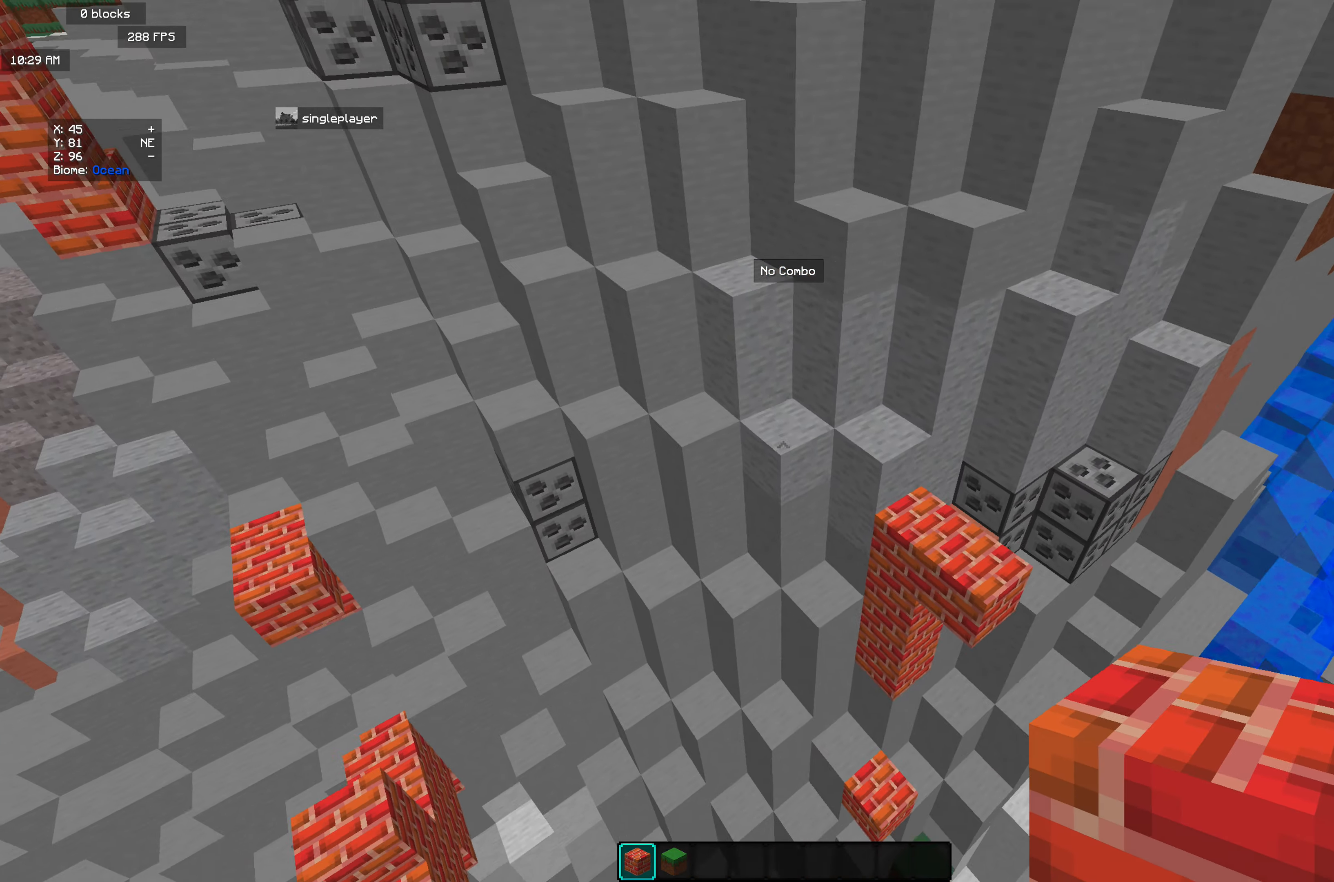
Gameplay with keyboard and mouse; each line is a JSON object with the keys and mouse buttons held at the frame after it. "events" lists presses ("down") and releases ("up") of "a", "d", "s", "w", "mouse_left" and "mouse_right" between this image and that frame as [ms after this image, input, new state], when the widget could be followed in between. "mouse_left", "mouse_right" = the "left", "right" buttons of the "mouse" list. No other keys are recorded. Fast repeated clicks can show as one long hold. Mouse movement is not recorded.
{"keys": [], "mouse": [], "events": [[437, "mouse_right", "up"], [474, "w", "up"]]}
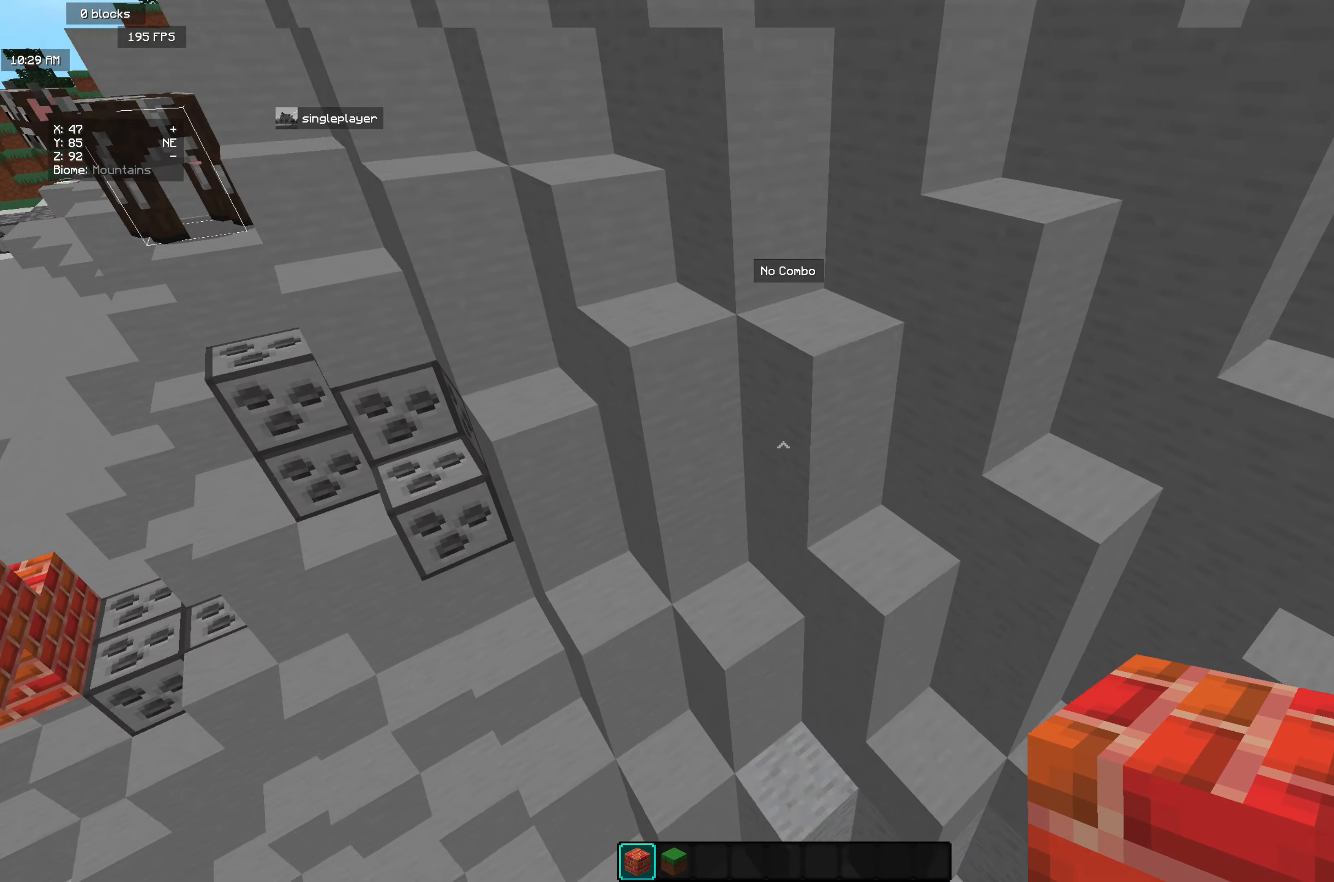
{"keys": ["s"], "mouse": ["right"], "events": [[219, "mouse_right", "down"], [346, "s", "down"]]}
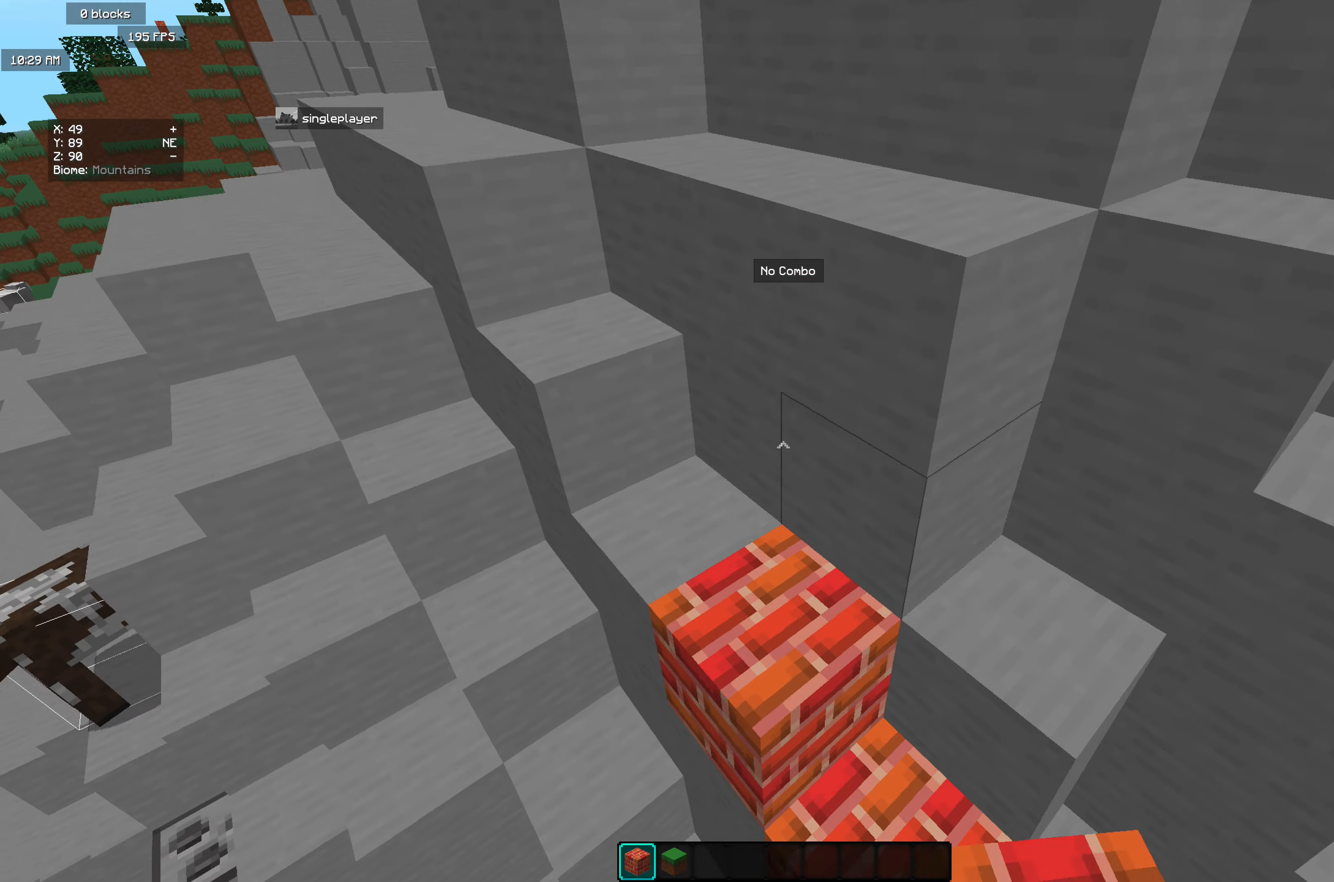
{"keys": [], "mouse": ["right"], "events": [[55, "mouse_right", "up"], [91, "mouse_right", "down"], [383, "mouse_right", "up"], [437, "mouse_right", "down"], [437, "s", "up"]]}
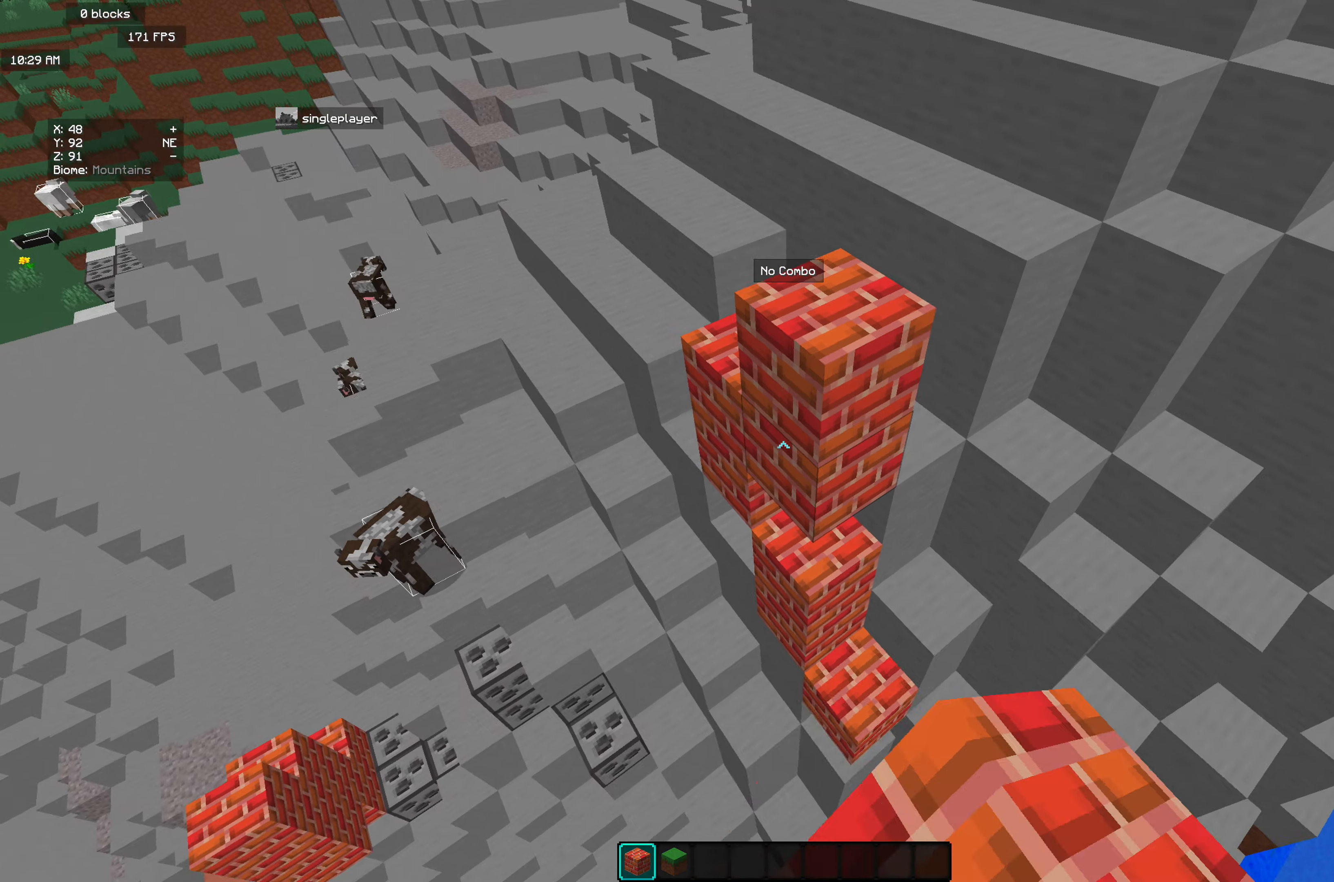
{"keys": ["w"], "mouse": ["right"], "events": [[145, "mouse_right", "up"], [145, "w", "down"], [400, "mouse_right", "down"]]}
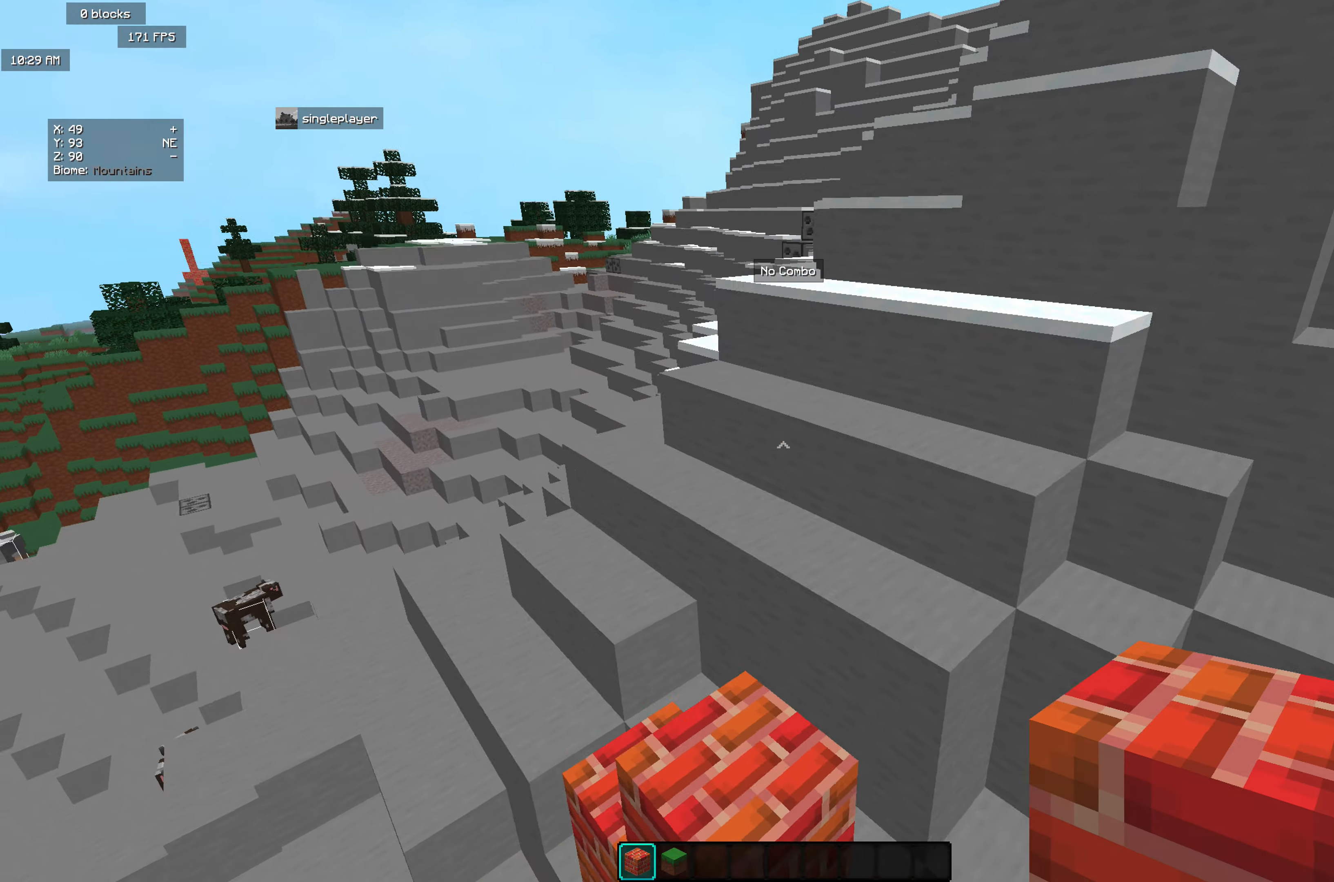
{"keys": ["w"], "mouse": ["right"], "events": [[237, "mouse_right", "up"], [274, "mouse_right", "down"]]}
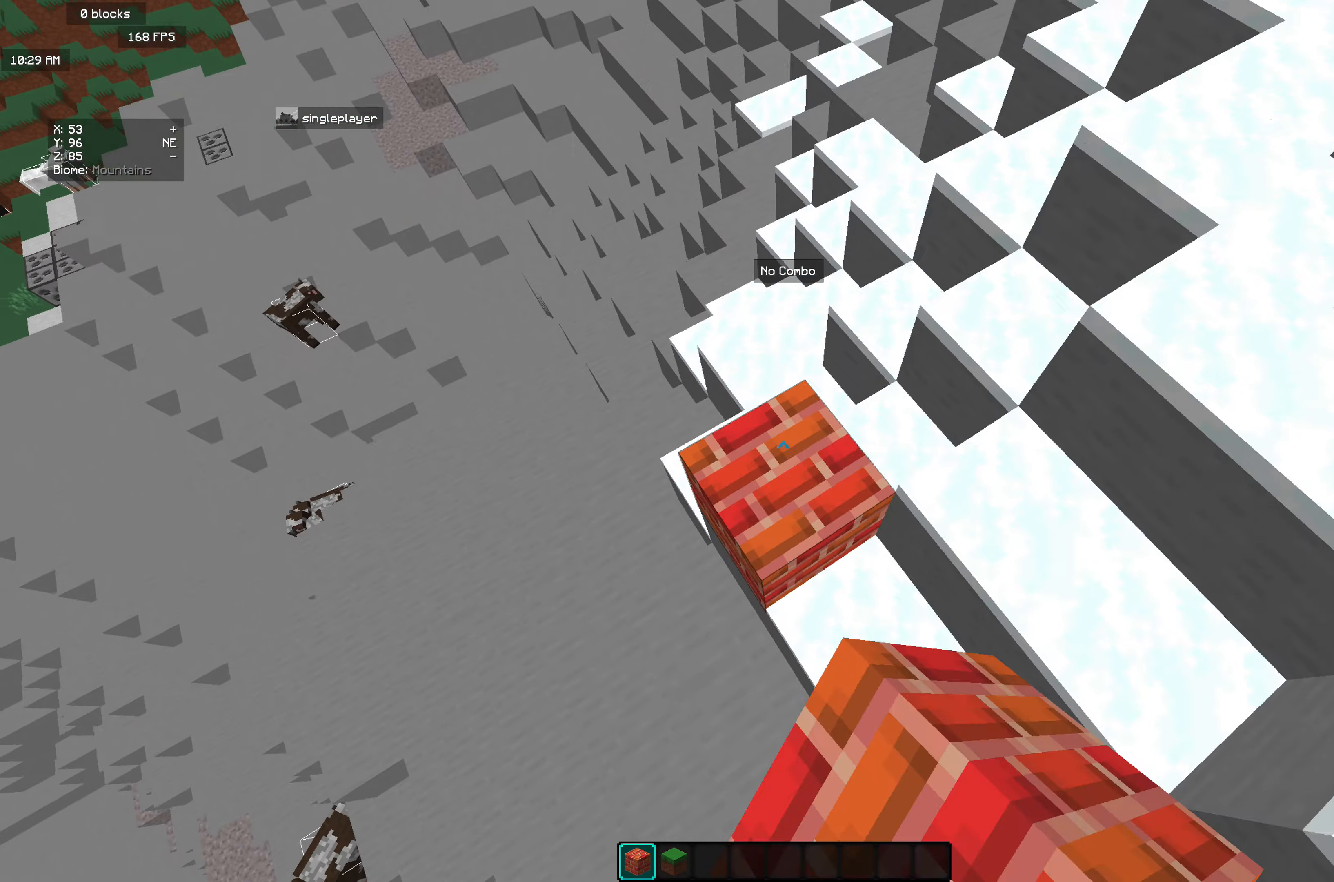
{"keys": [], "mouse": ["right"], "events": [[73, "mouse_right", "up"], [292, "w", "up"], [401, "mouse_right", "down"]]}
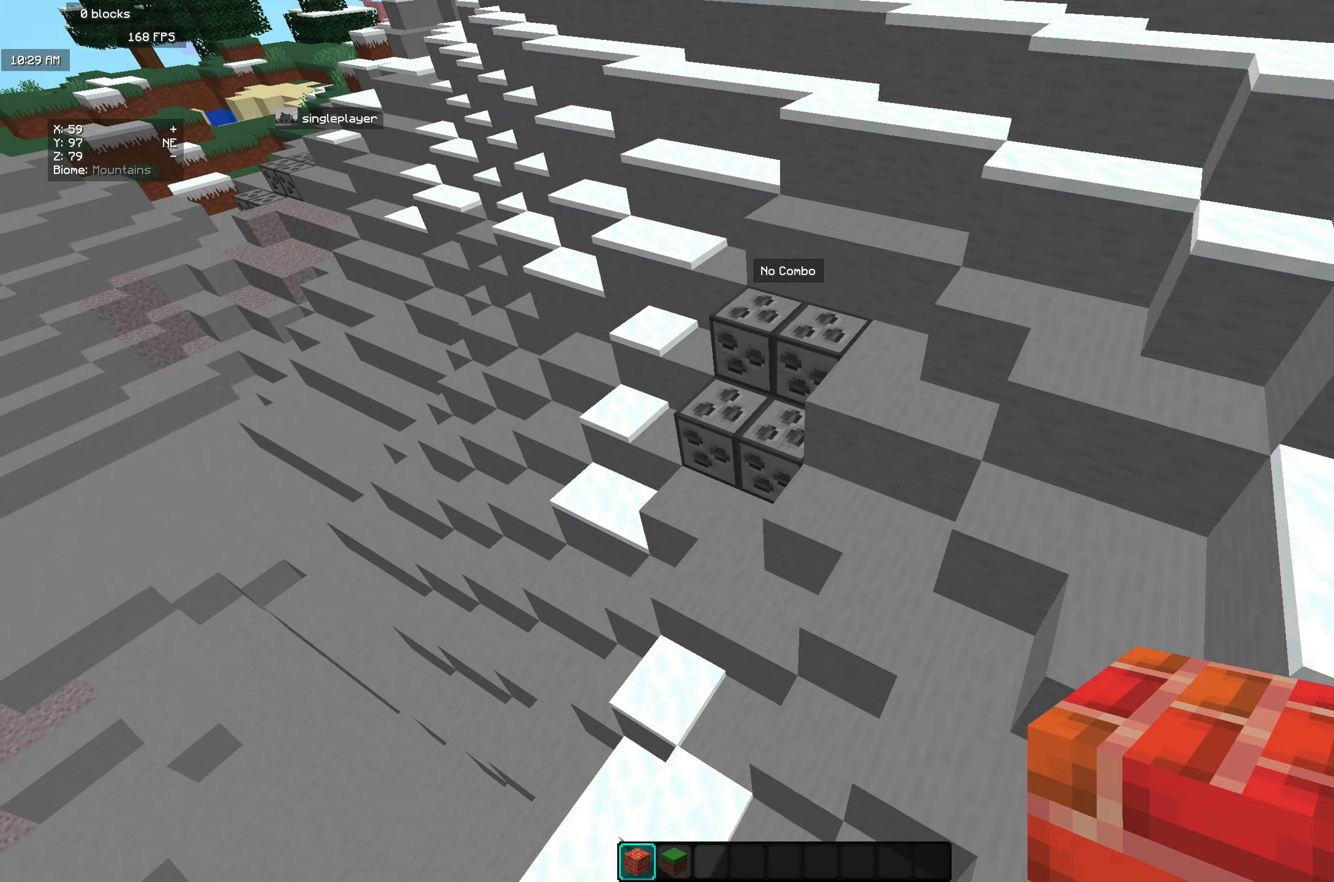
{"keys": [], "mouse": [], "events": [[182, "mouse_right", "up"]]}
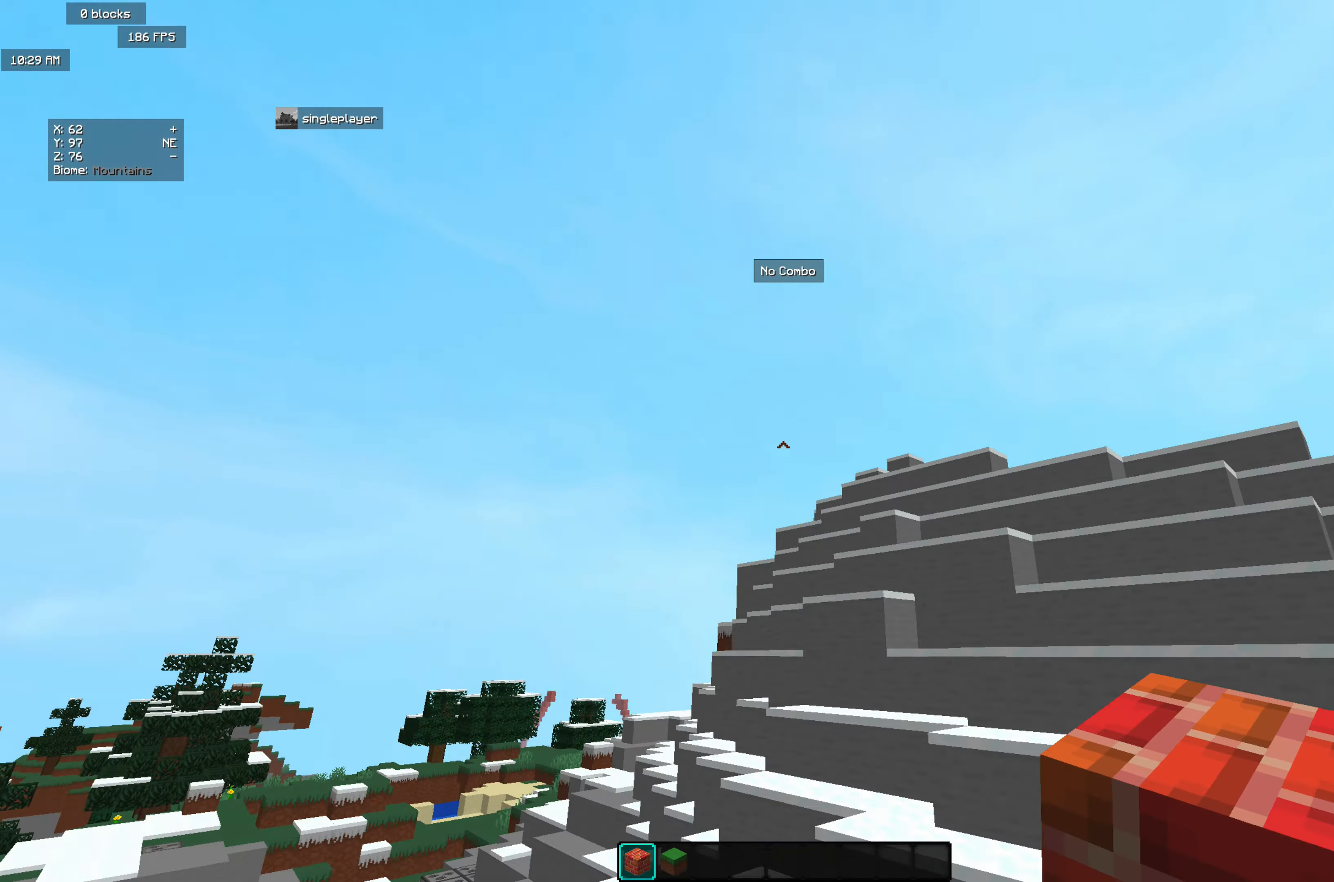
{"keys": [], "mouse": [], "events": []}
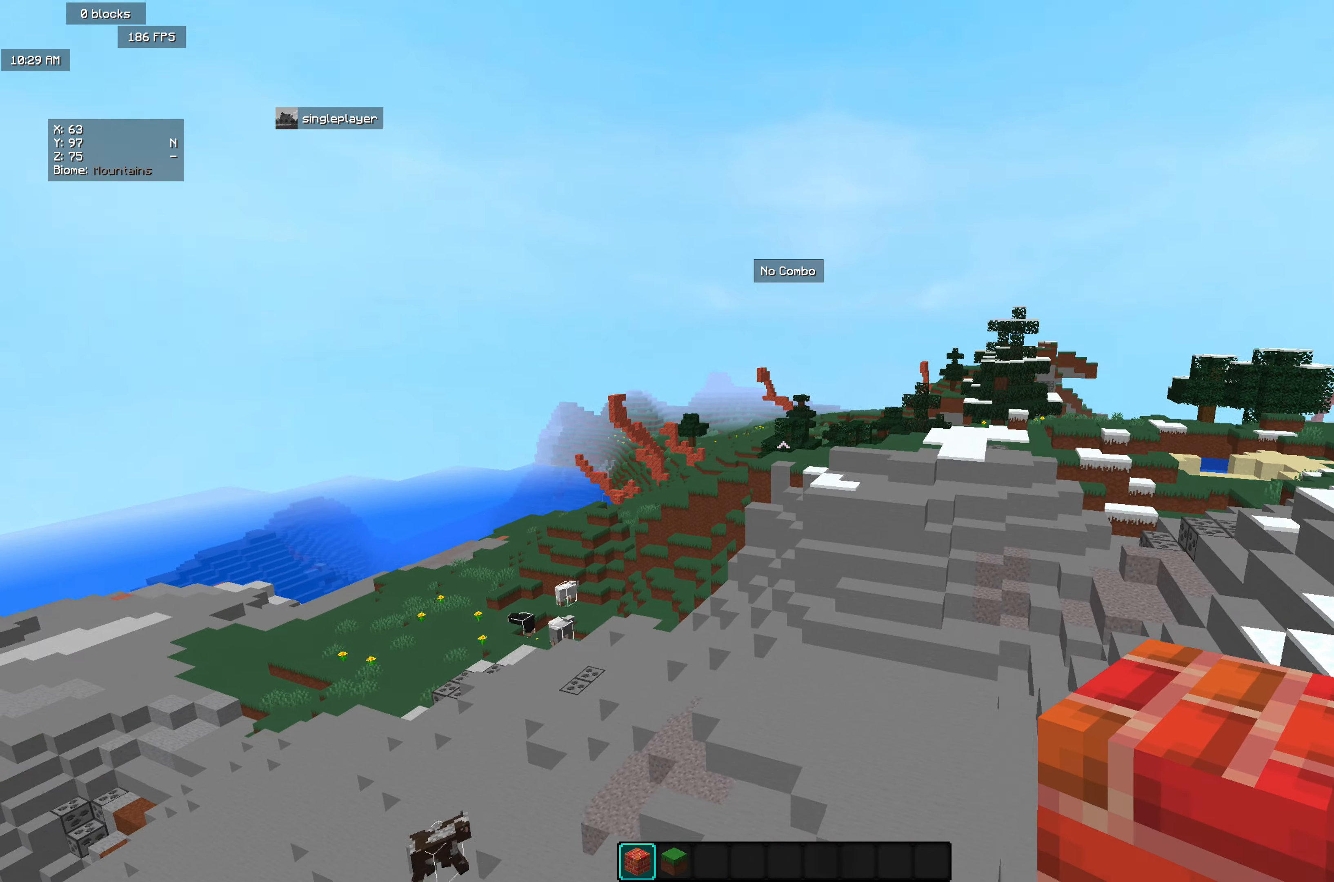
{"keys": [], "mouse": [], "events": [[237, "mouse_right", "down"], [382, "mouse_right", "up"]]}
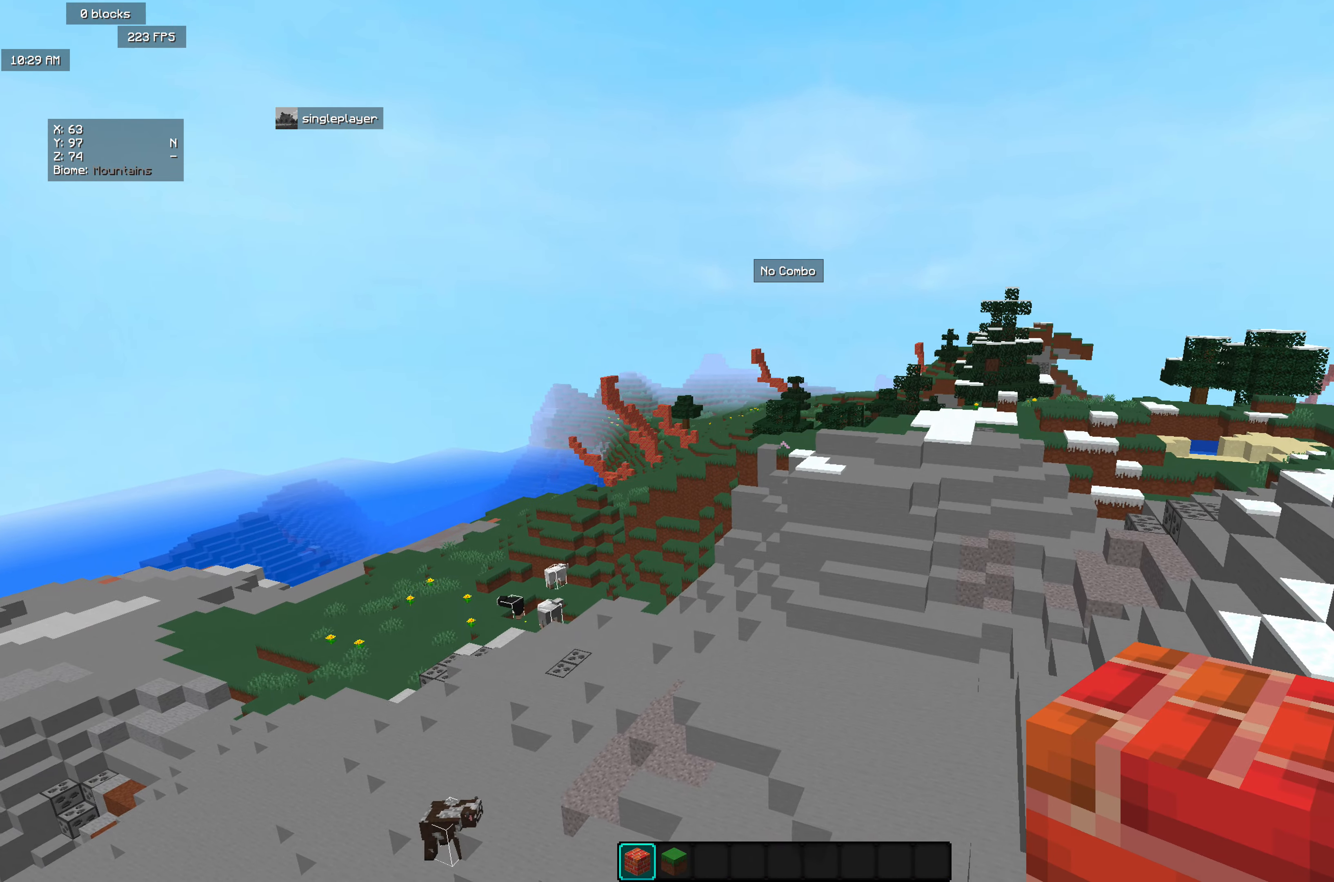
{"keys": [], "mouse": [], "events": [[72, "mouse_right", "down"], [163, "mouse_right", "up"]]}
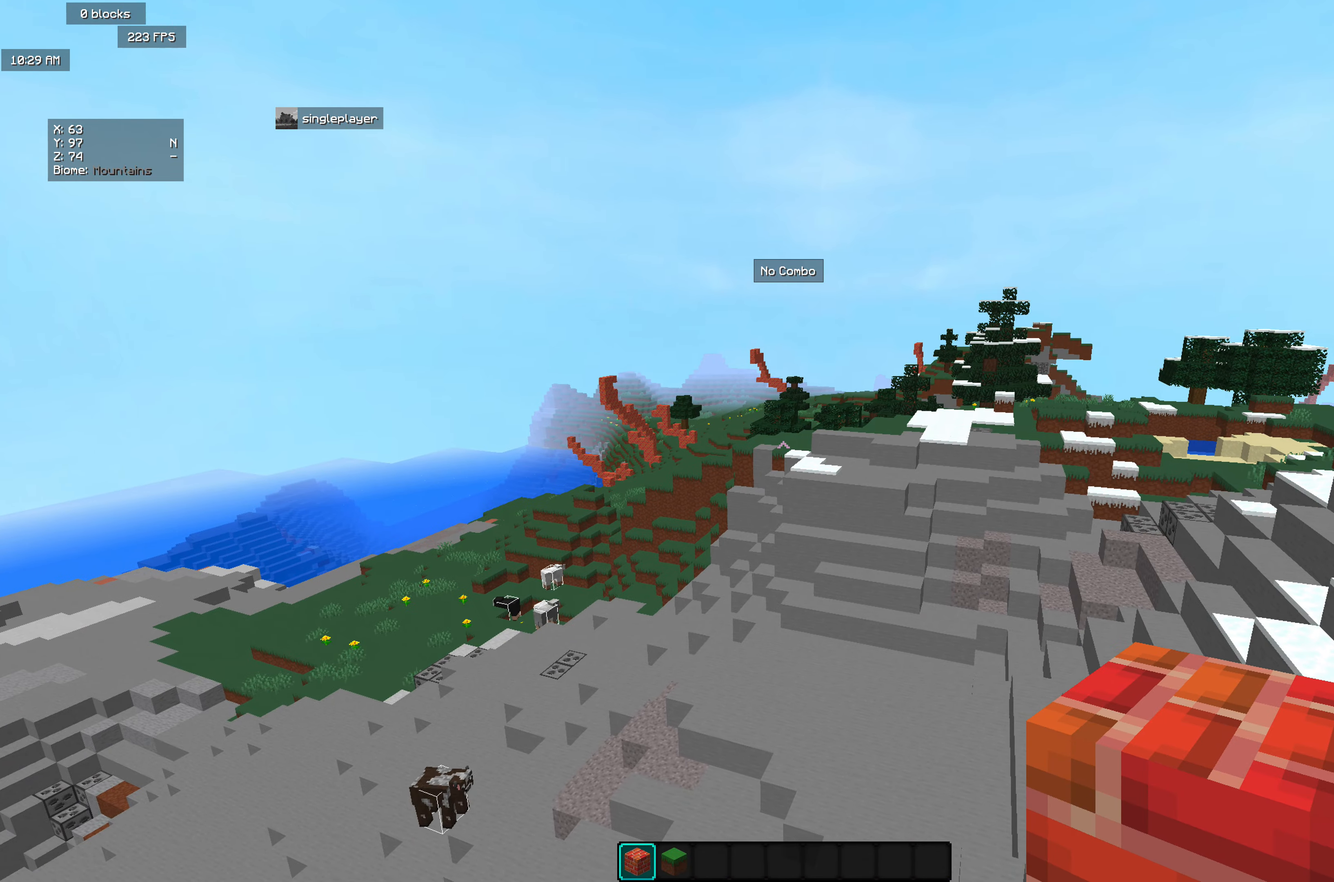
{"keys": [], "mouse": [], "events": []}
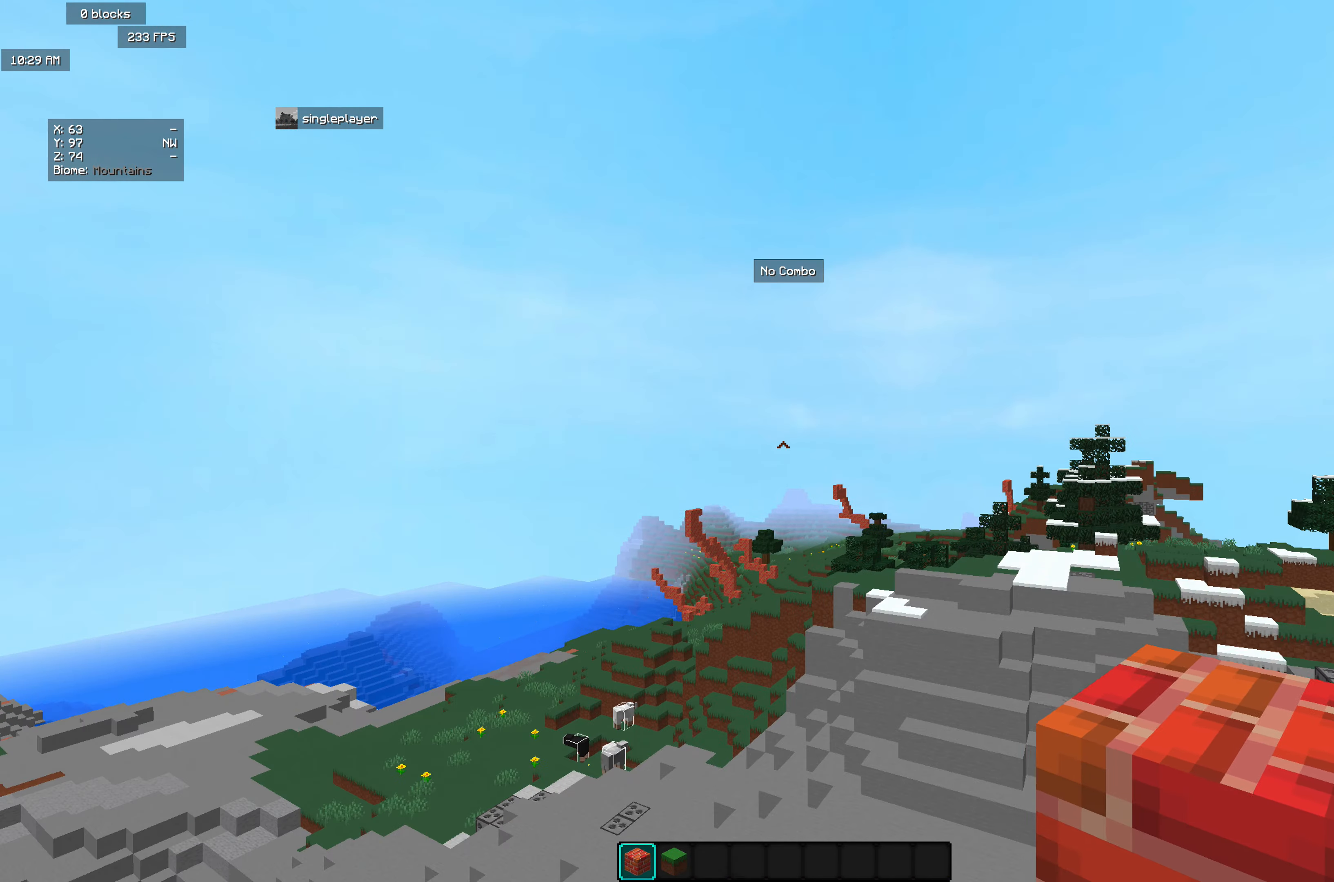
{"keys": [], "mouse": [], "events": []}
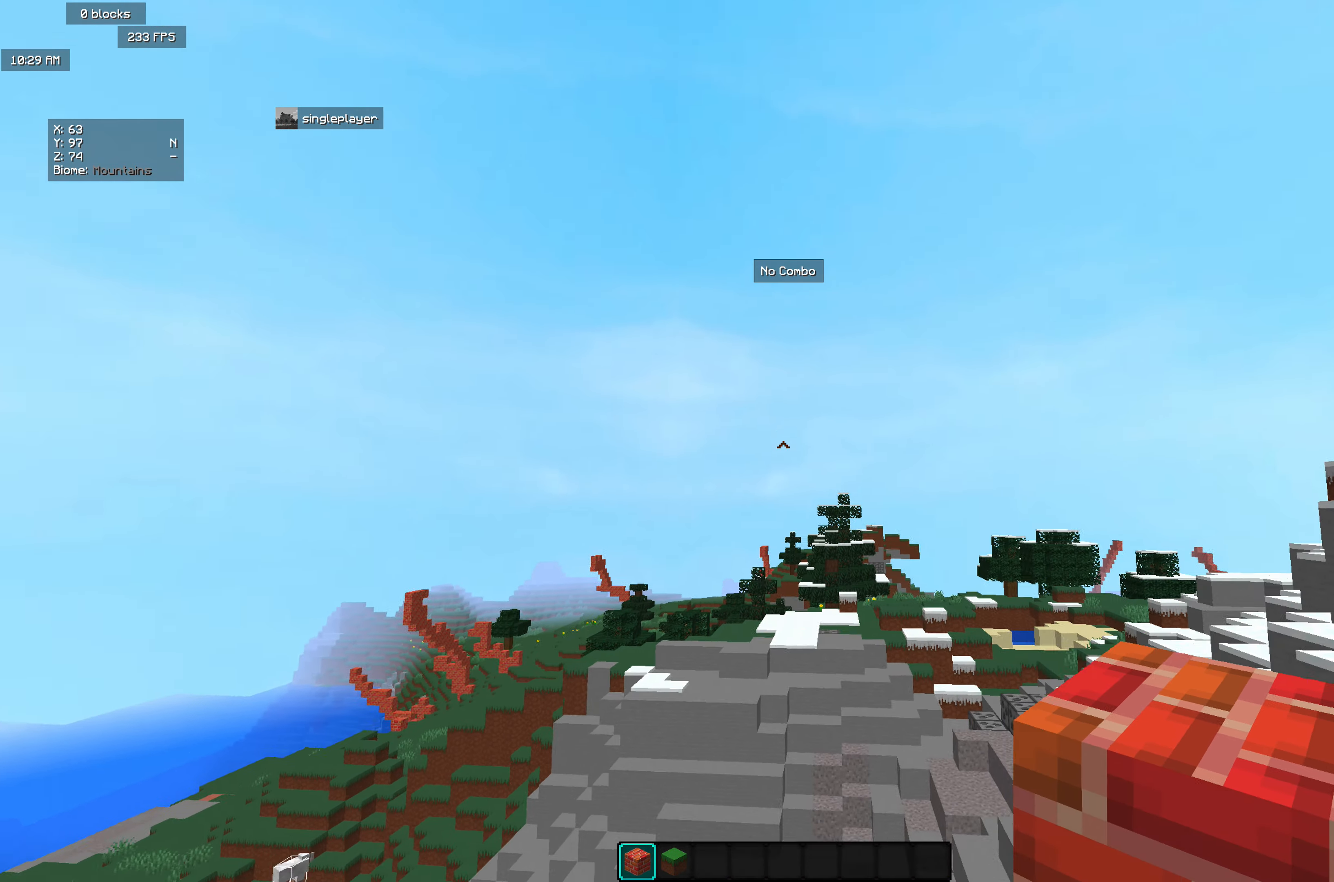
{"keys": ["w"], "mouse": [], "events": [[110, "w", "down"]]}
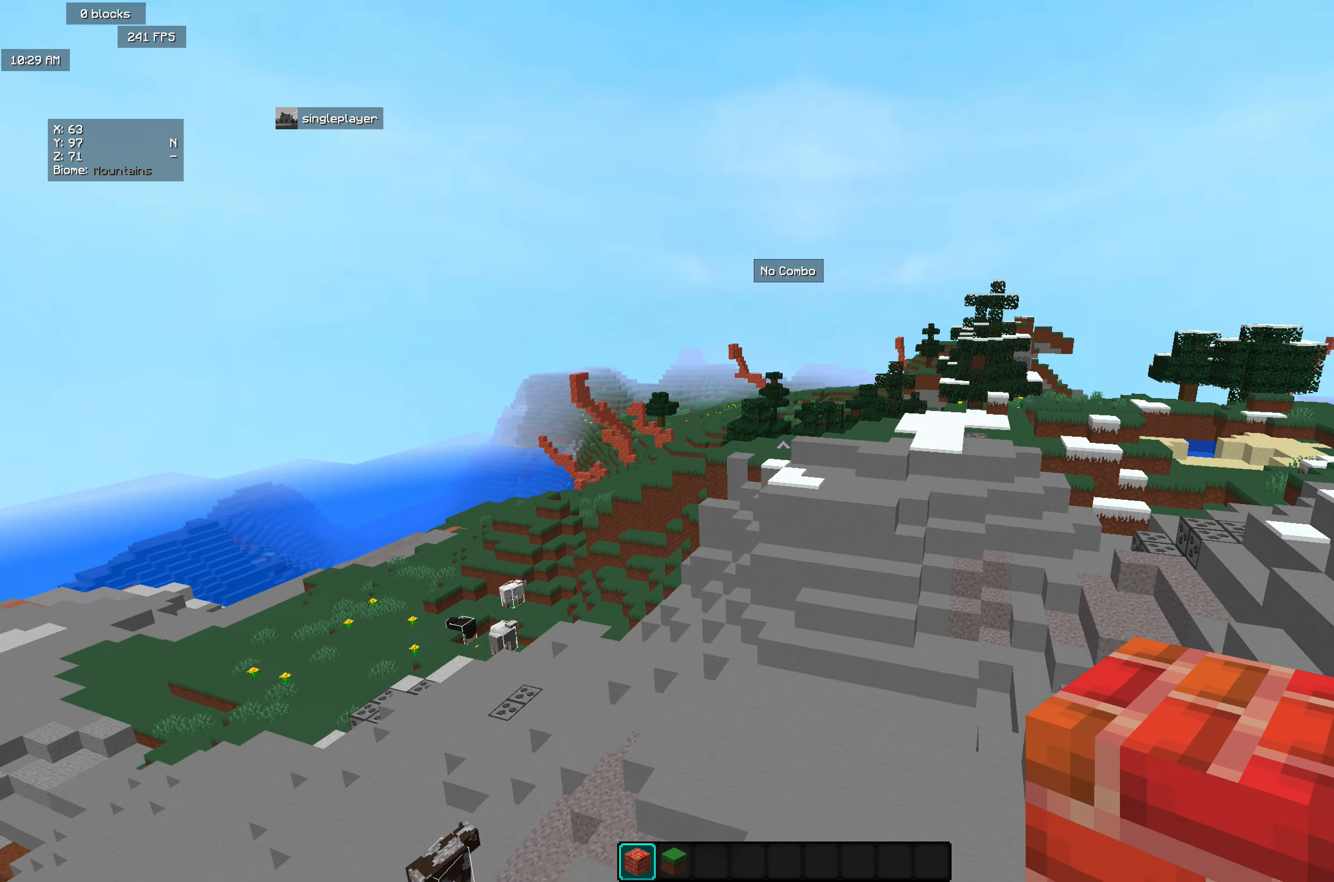
{"keys": ["w"], "mouse": [], "events": [[18, "mouse_right", "down"], [255, "mouse_right", "up"]]}
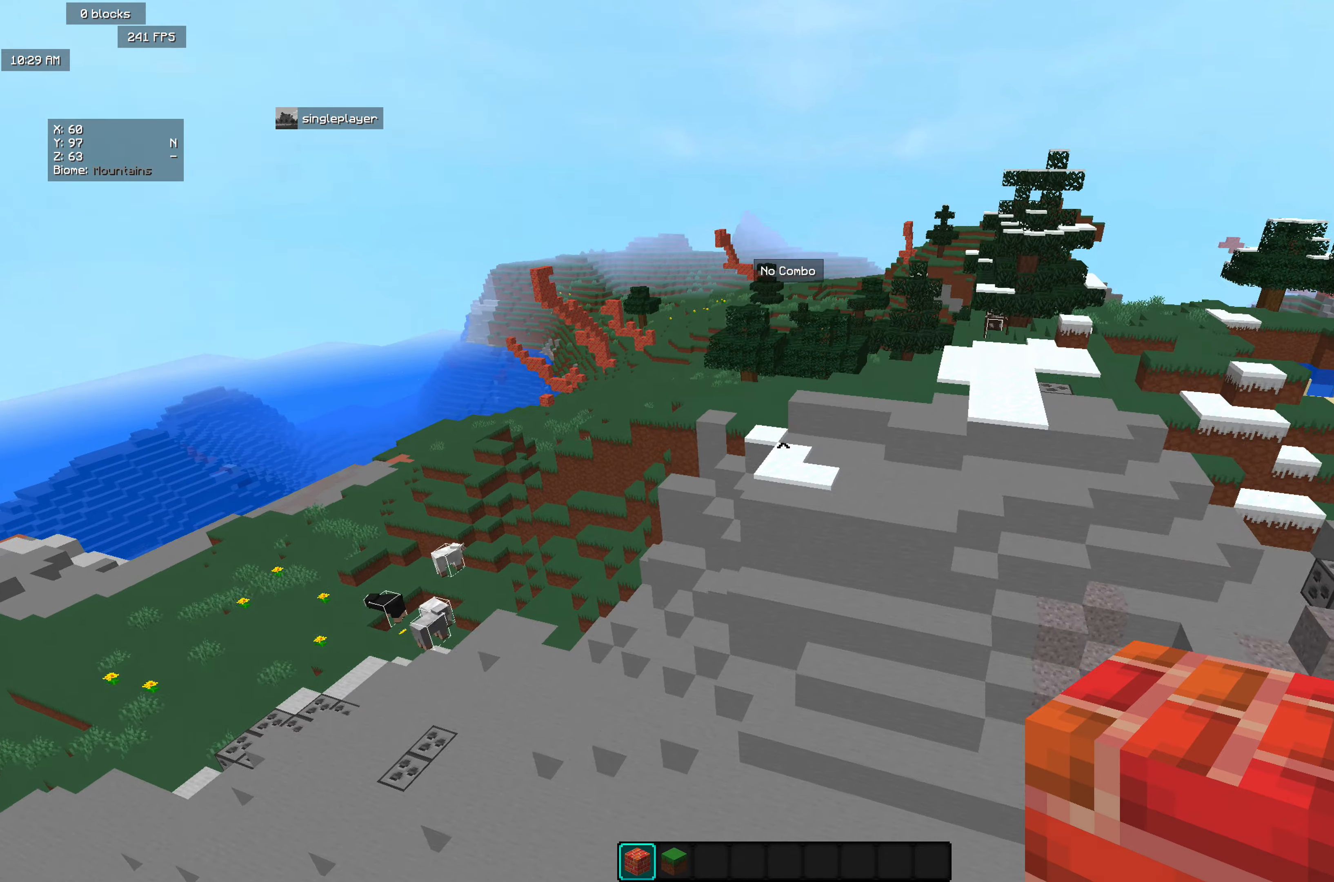
{"keys": ["w"], "mouse": ["right"], "events": [[145, "mouse_right", "down"]]}
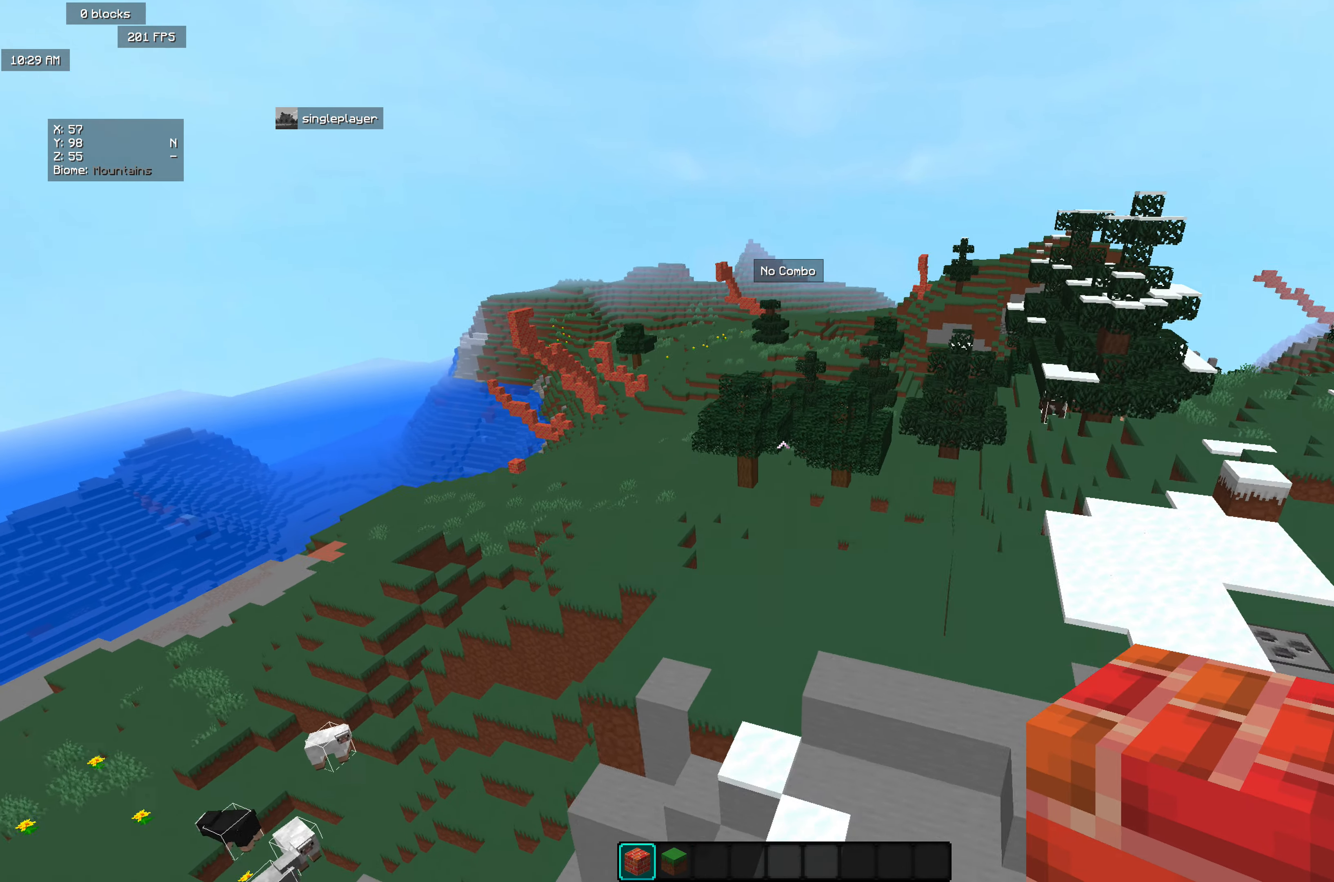
{"keys": ["w"], "mouse": [], "events": [[401, "mouse_right", "up"]]}
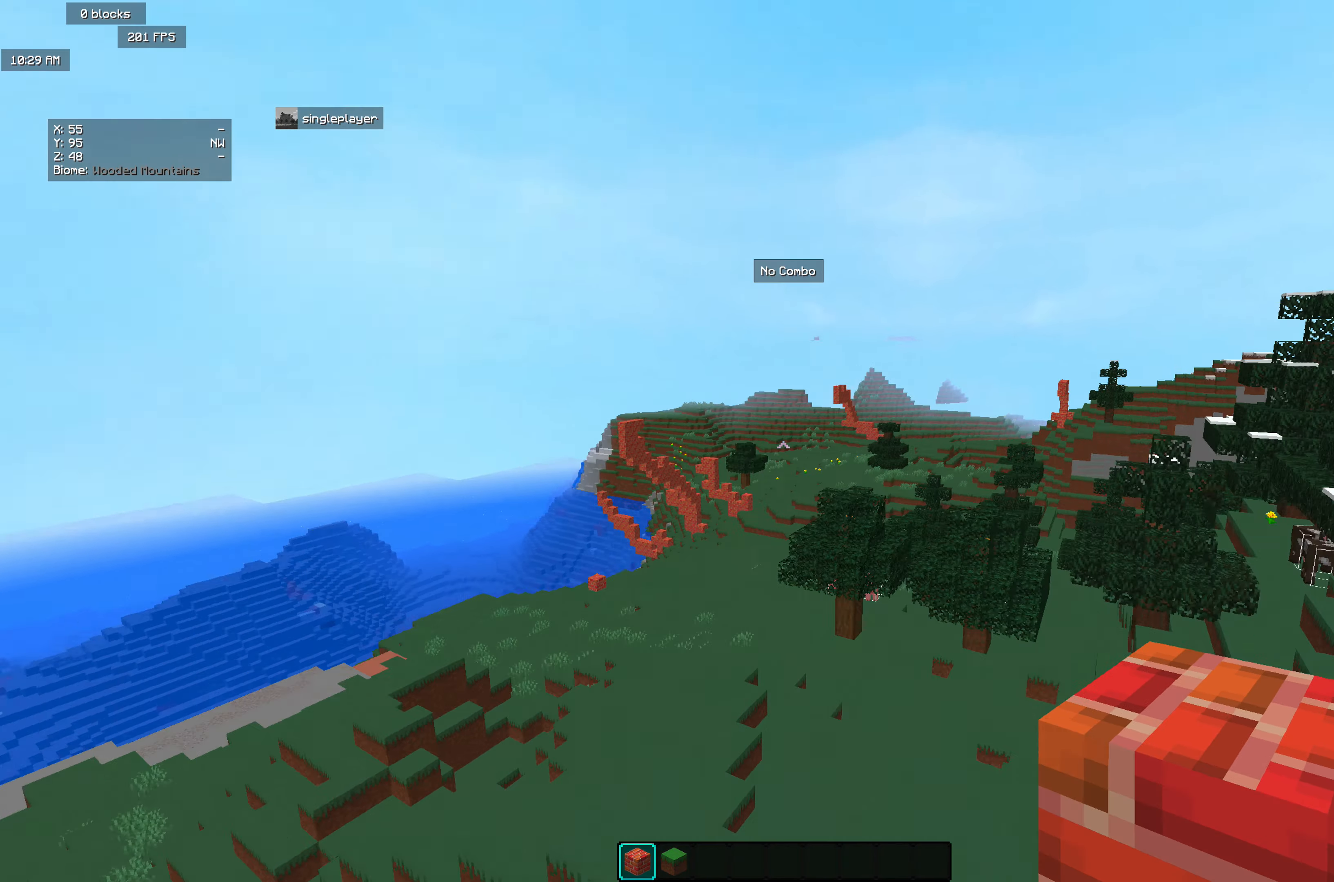
{"keys": ["w"], "mouse": ["right"], "events": [[237, "mouse_right", "down"]]}
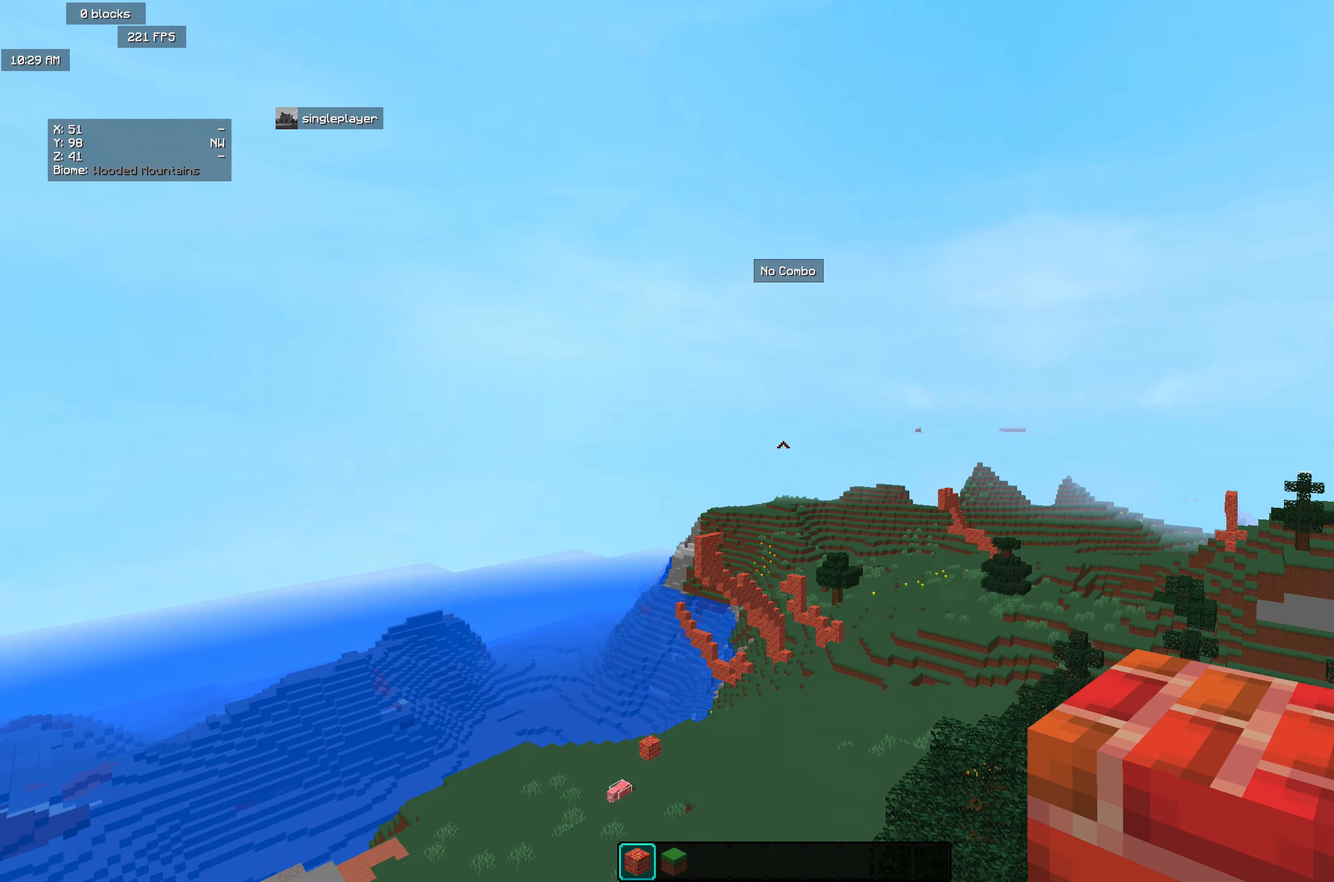
{"keys": [], "mouse": ["right"], "events": [[36, "w", "up"]]}
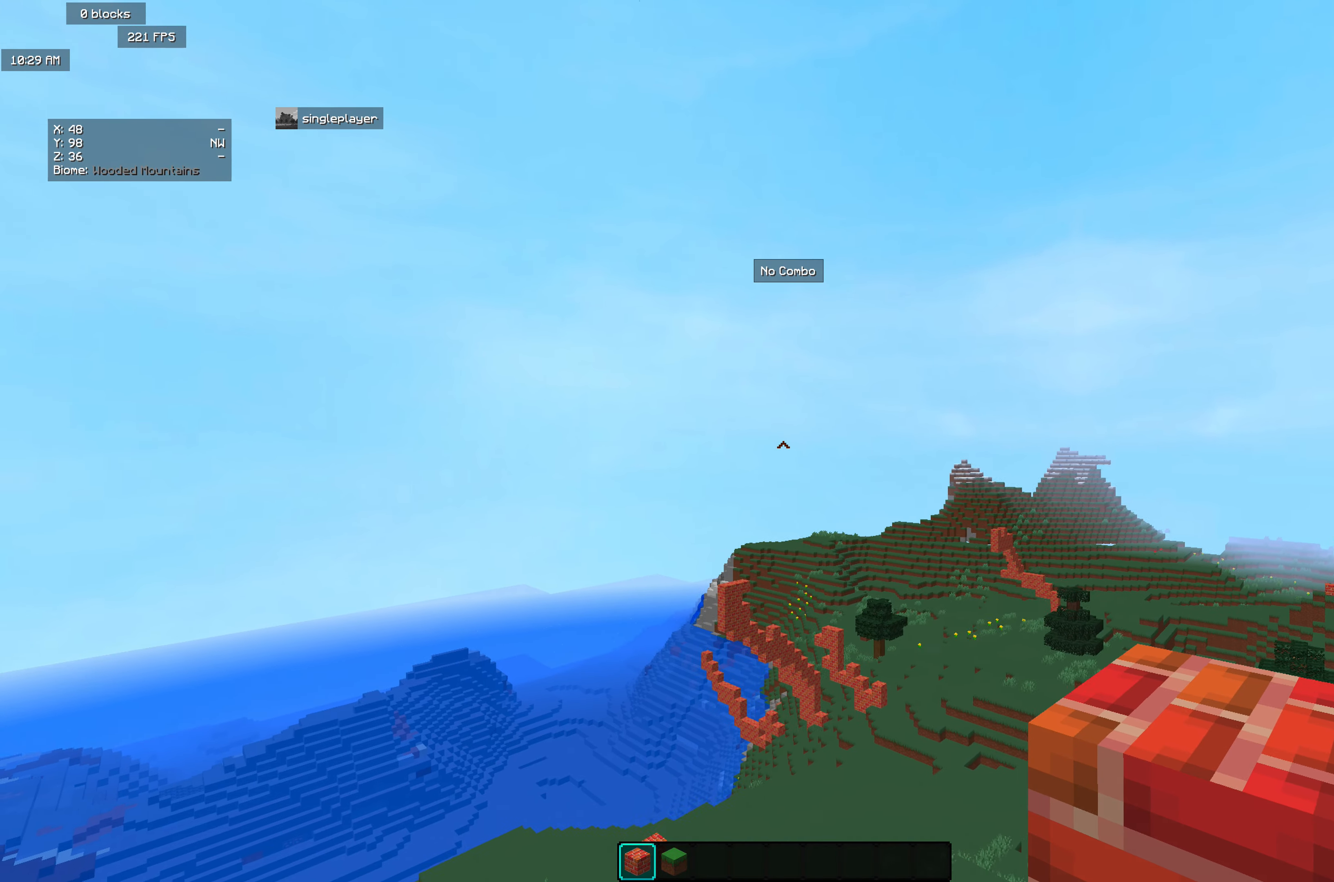
{"keys": [], "mouse": [], "events": [[54, "mouse_right", "up"]]}
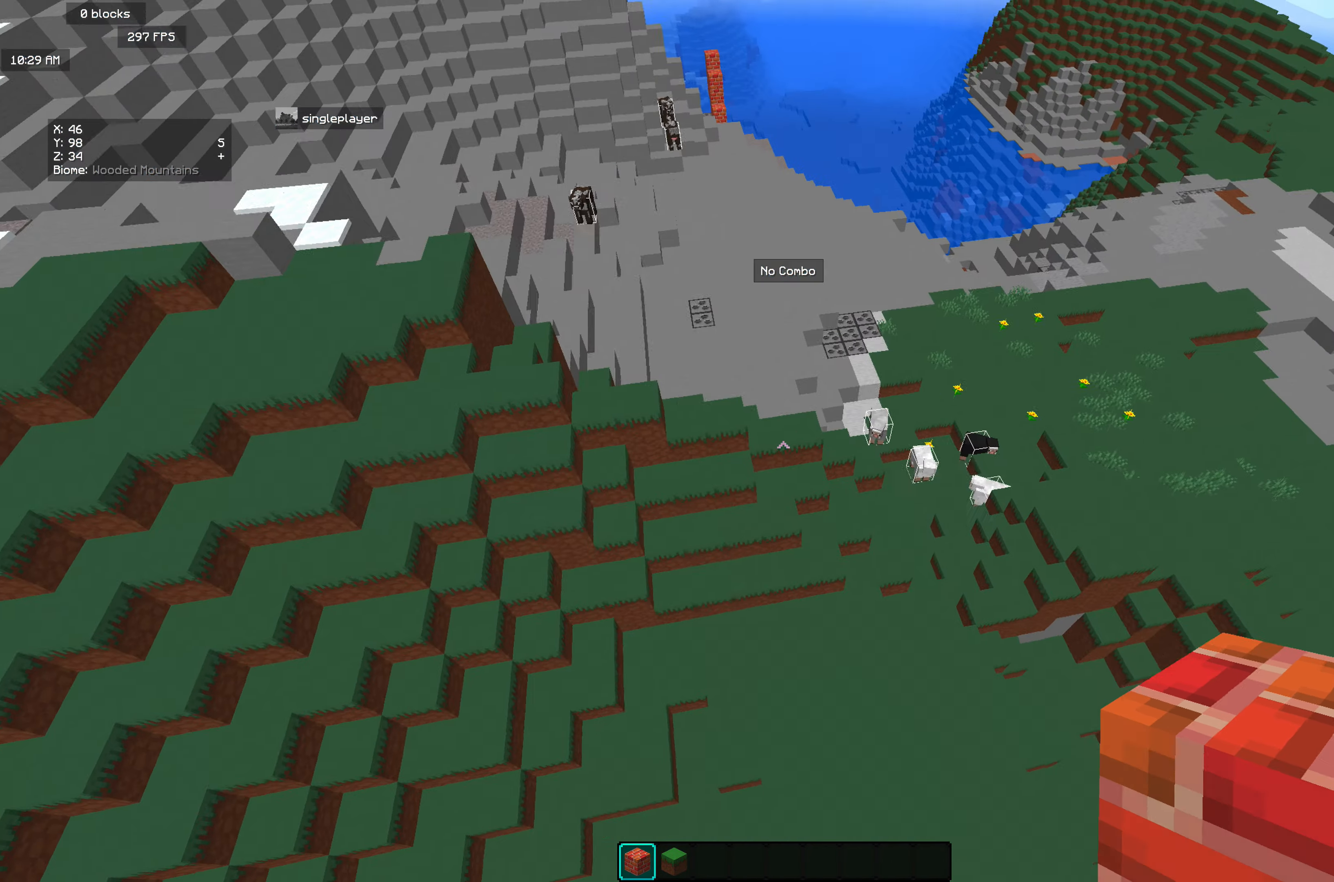
{"keys": ["d", "w"], "mouse": [], "events": [[346, "w", "down"], [492, "d", "down"]]}
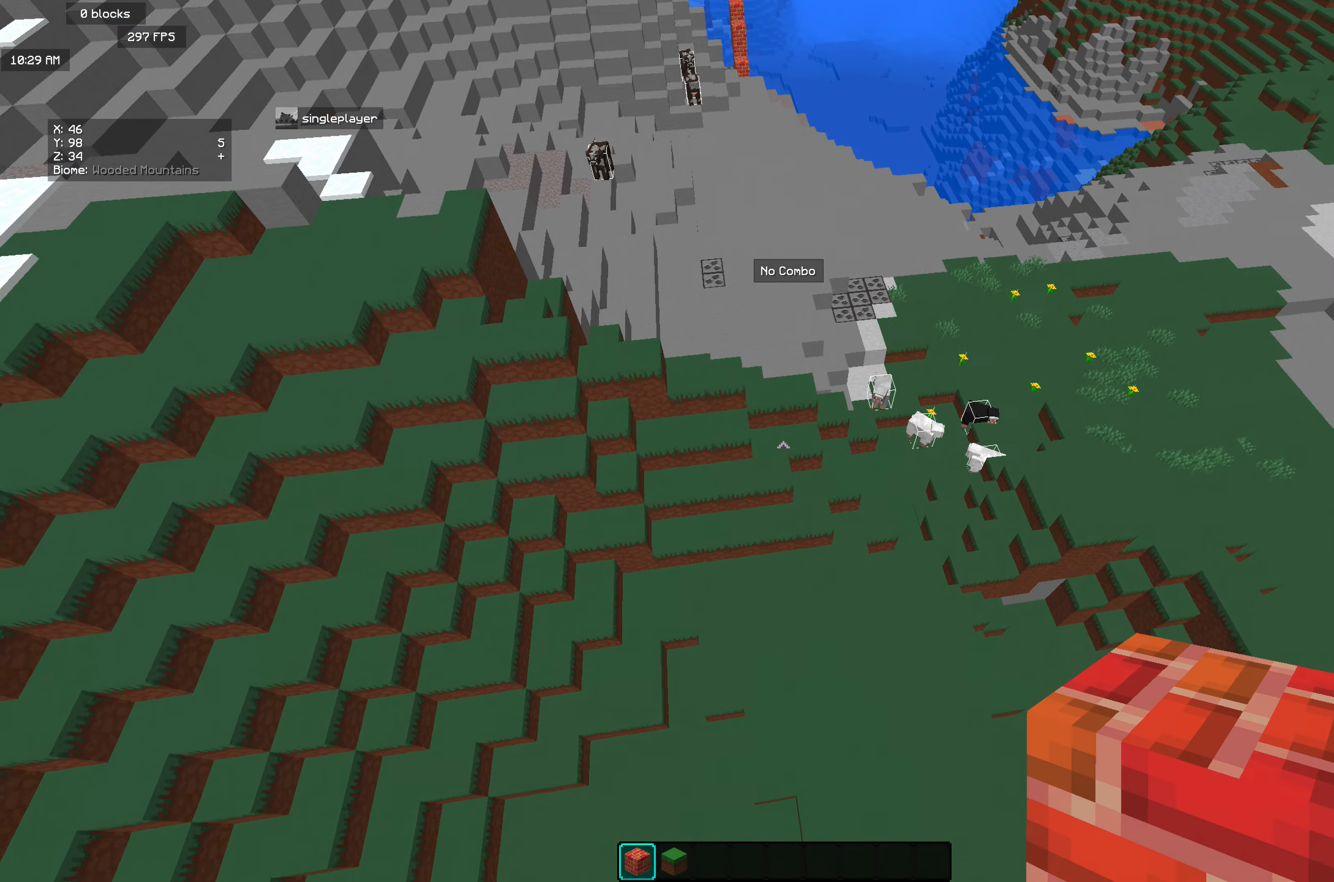
{"keys": ["d", "w"], "mouse": [], "events": []}
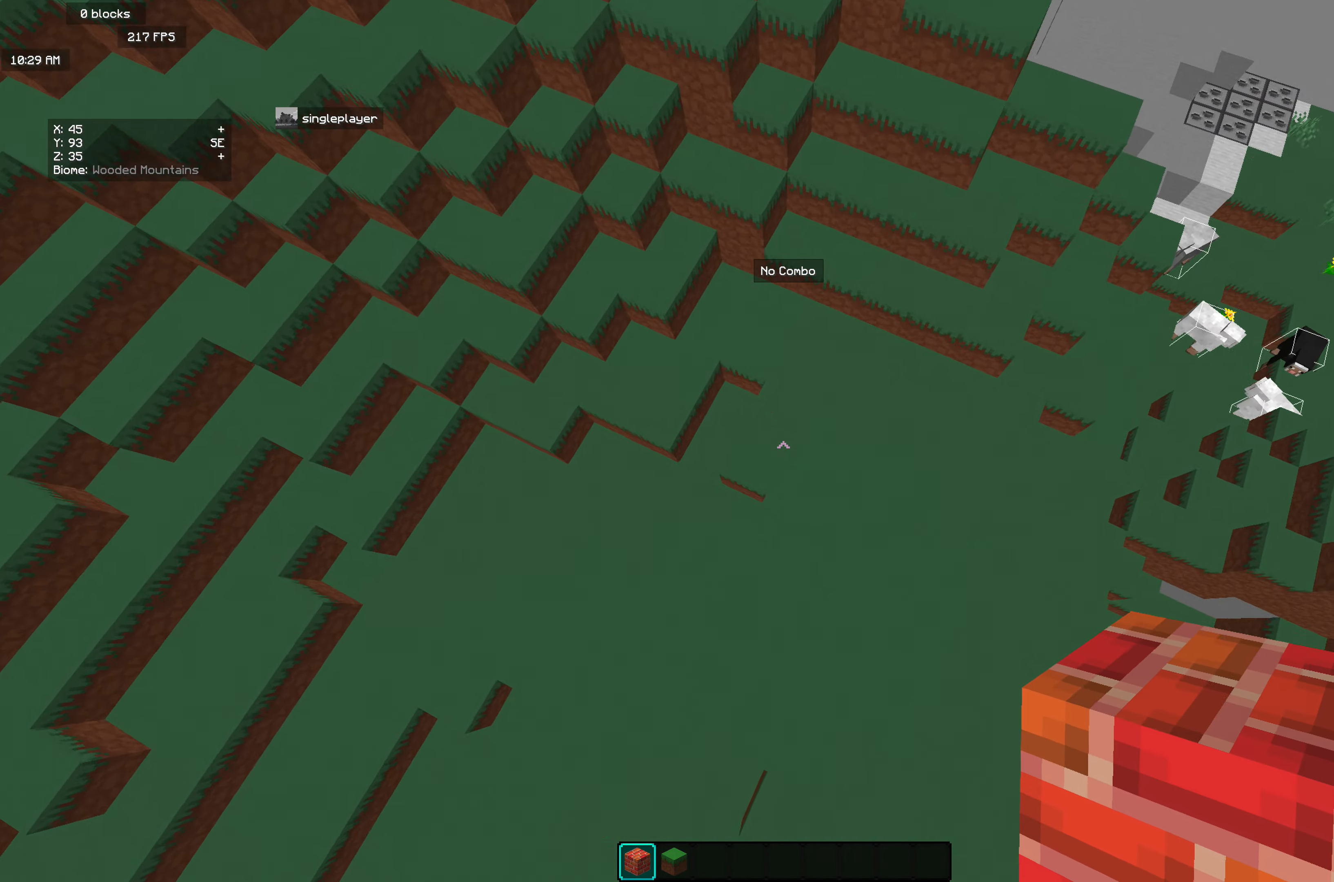
{"keys": [], "mouse": [], "events": [[18, "d", "up"], [200, "w", "up"]]}
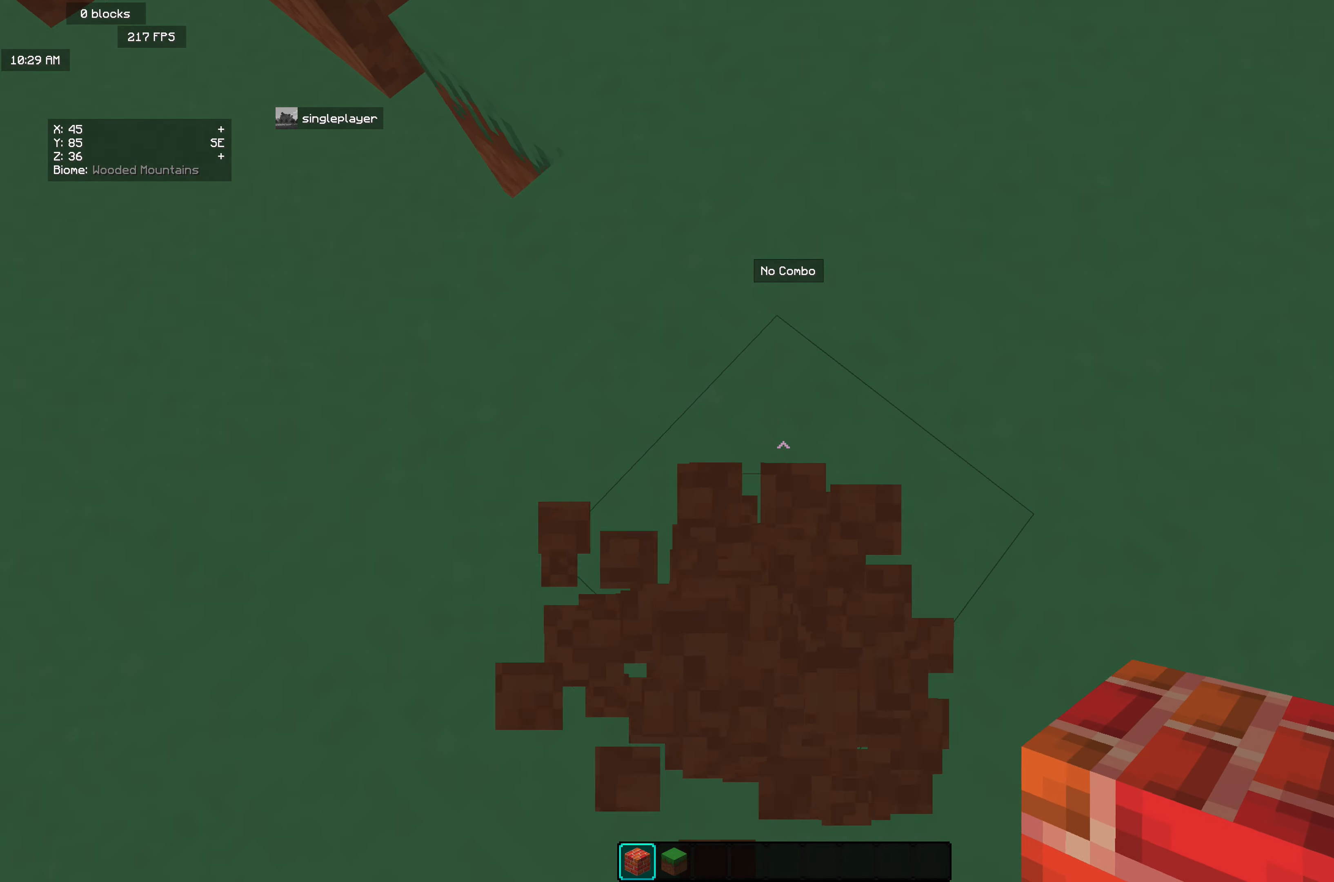
{"keys": ["s"], "mouse": ["right"], "events": [[37, "s", "down"], [55, "d", "down"], [164, "mouse_right", "down"], [219, "d", "up"], [255, "s", "up"], [419, "s", "down"]]}
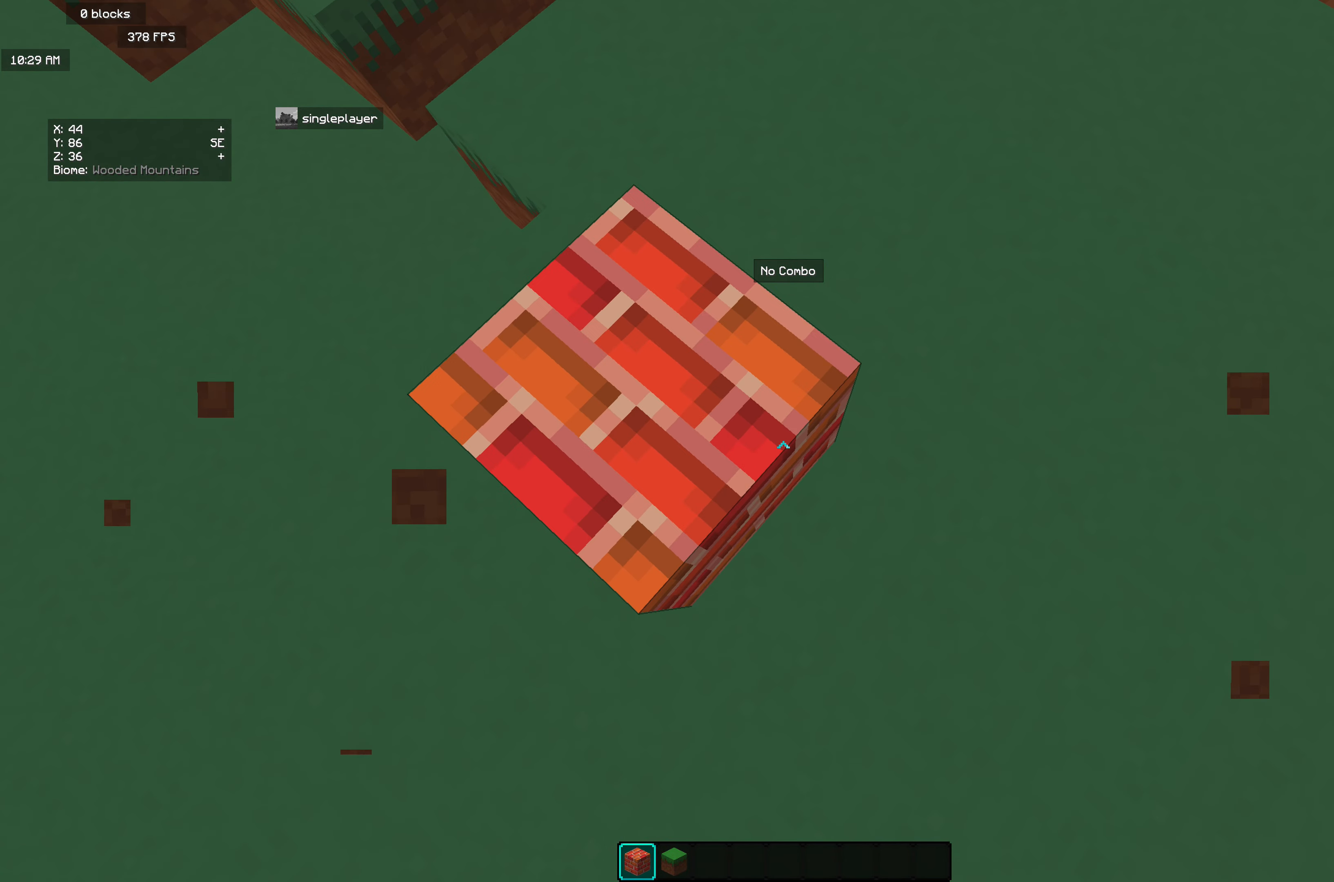
{"keys": ["d", "s"], "mouse": ["right"], "events": [[55, "mouse_right", "up"], [146, "mouse_right", "down"], [146, "s", "up"], [310, "mouse_right", "up"], [365, "d", "down"], [383, "mouse_right", "down"], [383, "s", "down"]]}
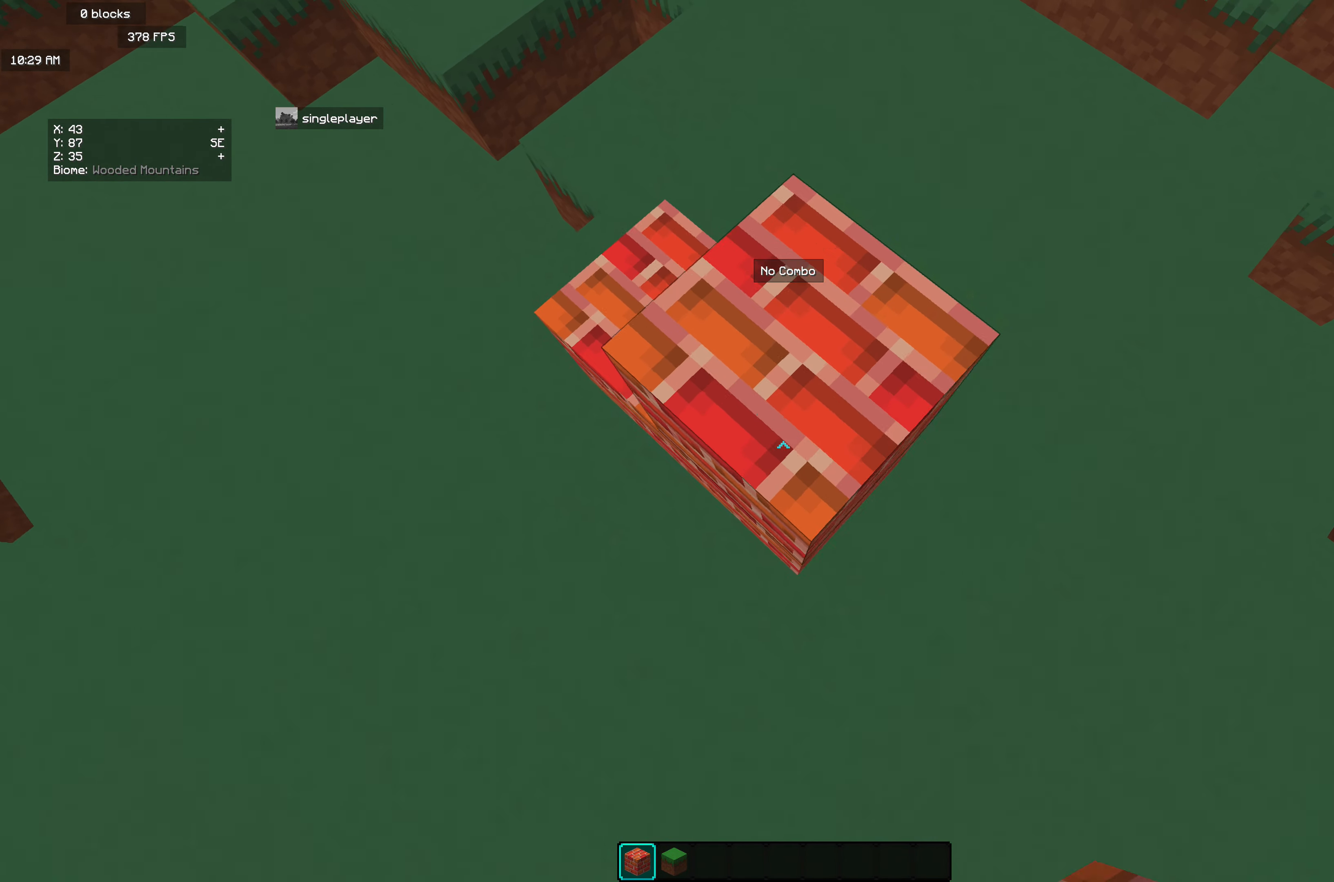
{"keys": ["d", "s"], "mouse": ["right"], "events": [[36, "mouse_right", "up"], [91, "s", "up"], [182, "d", "up"], [218, "mouse_right", "down"], [437, "d", "down"], [491, "s", "down"]]}
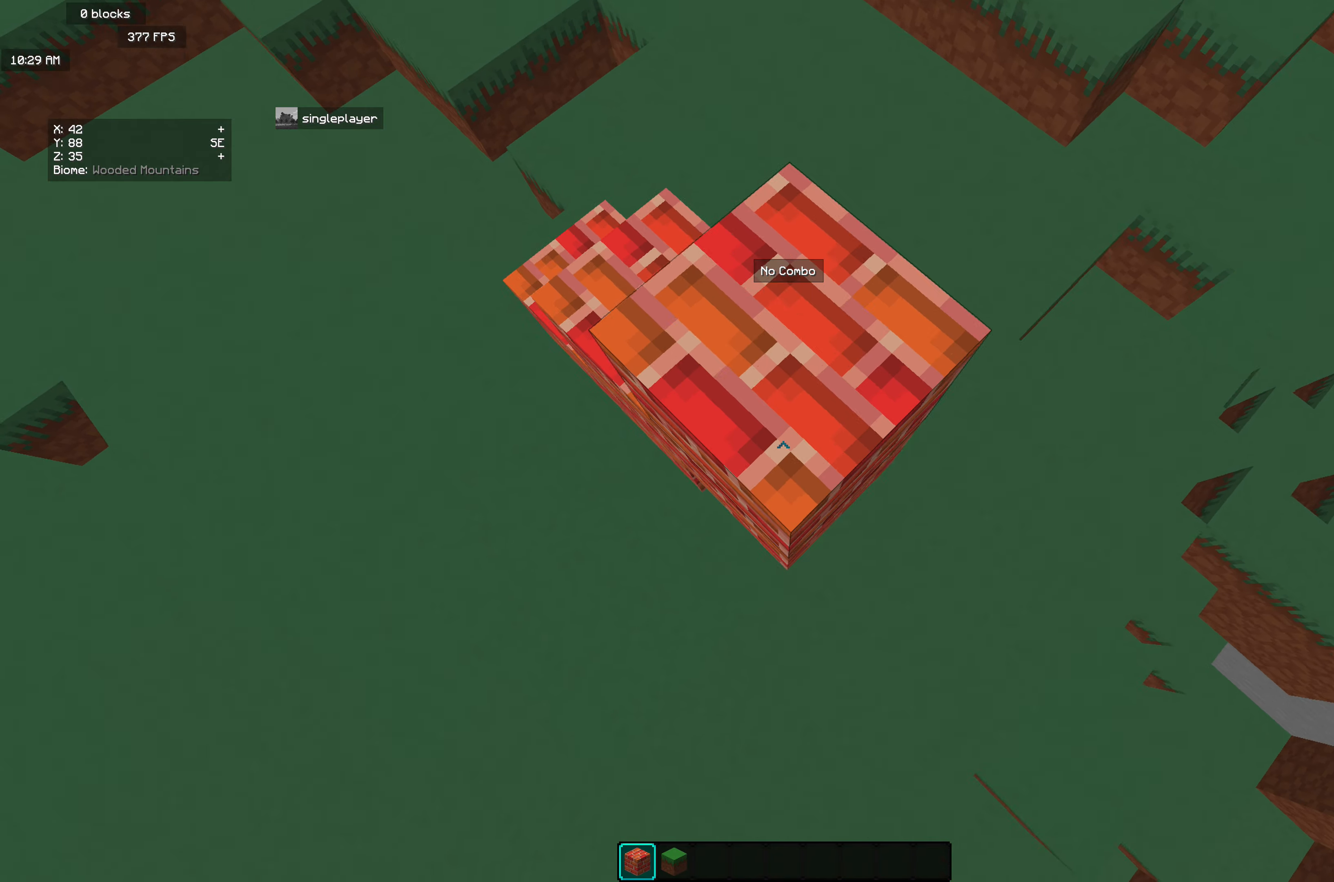
{"keys": ["d", "s"], "mouse": ["right"], "events": [[109, "mouse_right", "up"], [127, "s", "up"], [163, "d", "up"], [218, "mouse_right", "down"], [400, "s", "down"], [455, "d", "down"]]}
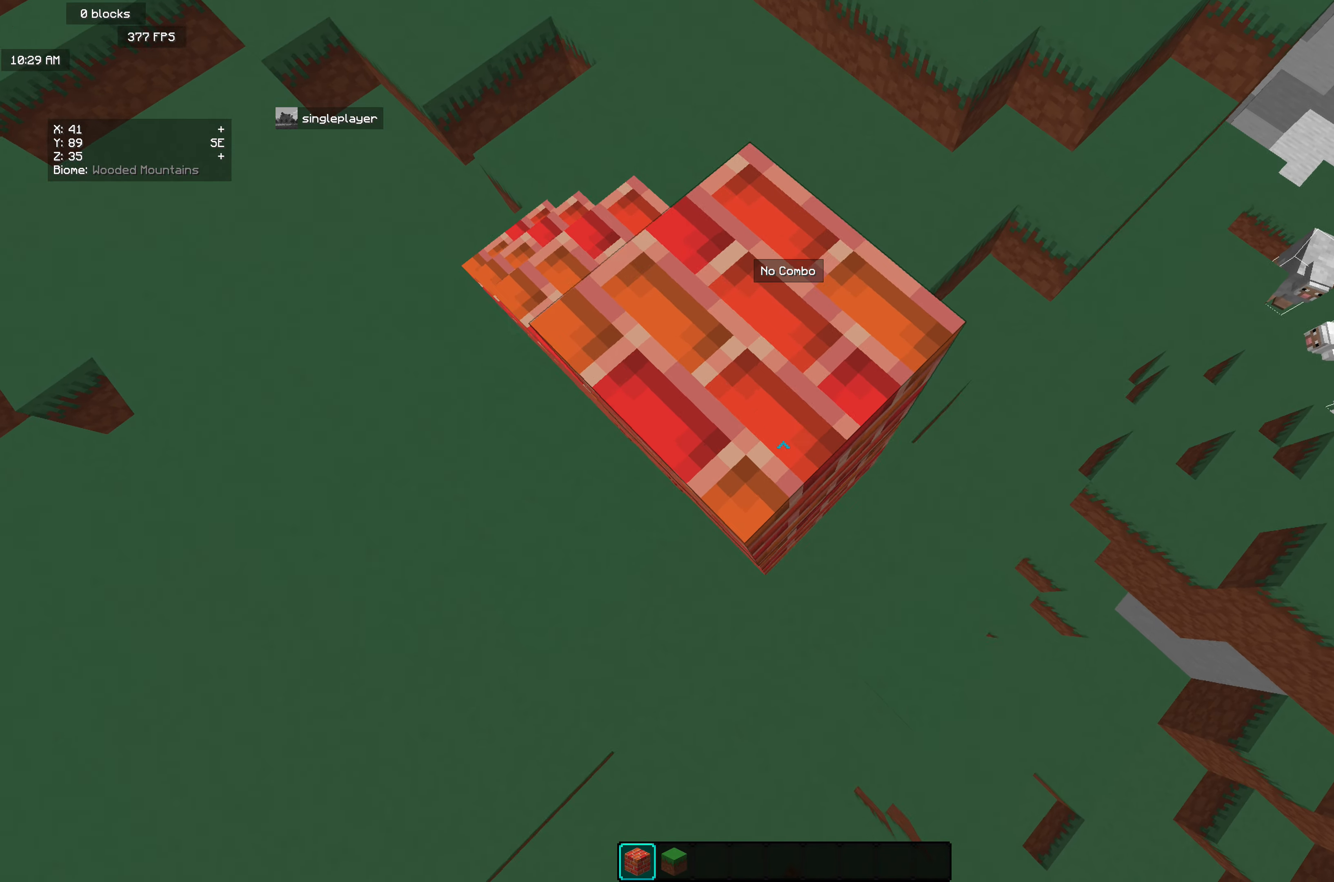
{"keys": ["d", "s"], "mouse": ["right"], "events": [[73, "mouse_right", "up"], [110, "s", "up"], [128, "d", "up"], [219, "mouse_right", "down"], [346, "d", "down"], [437, "s", "down"]]}
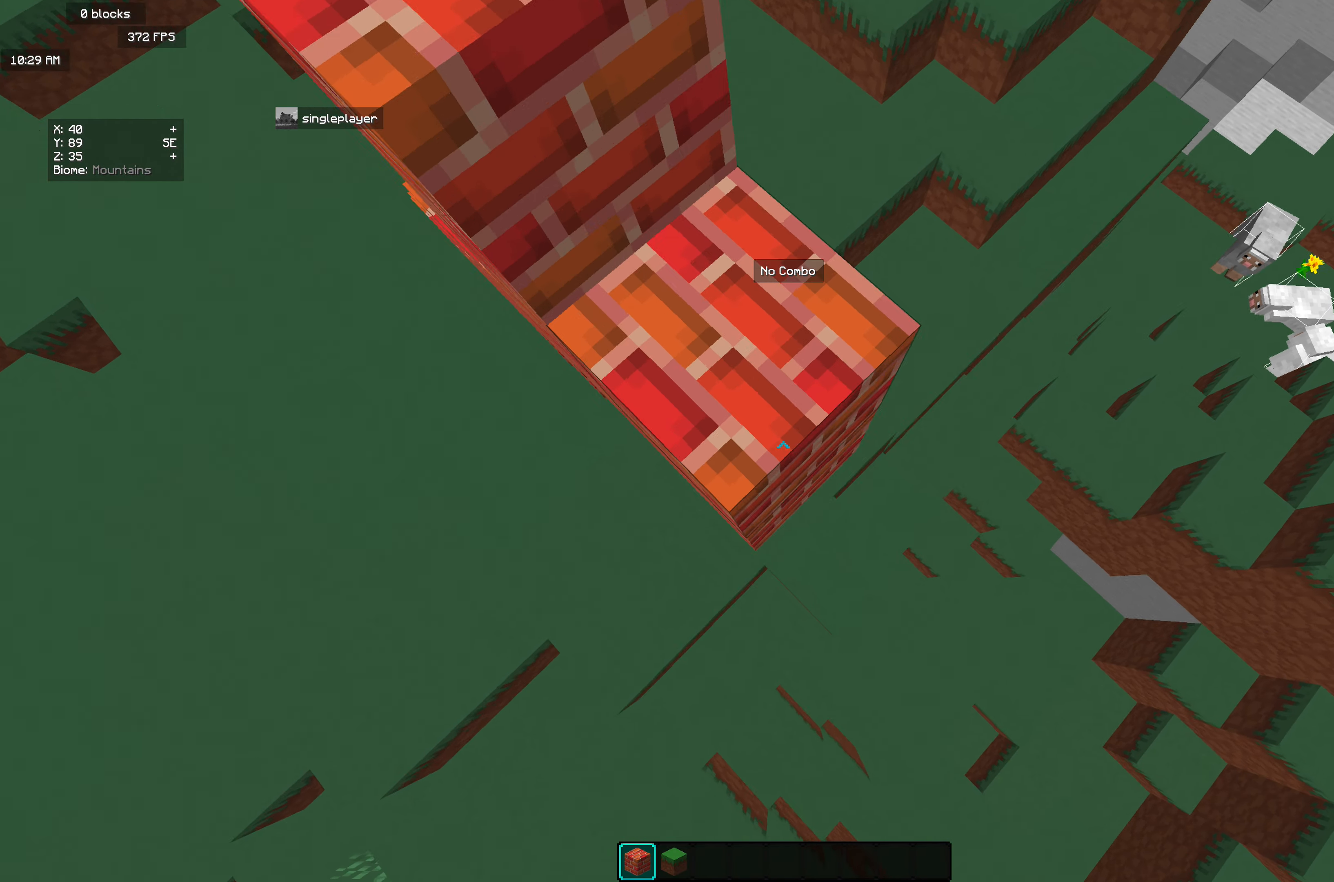
{"keys": [], "mouse": [], "events": [[91, "mouse_right", "up"], [109, "s", "up"], [128, "d", "up"], [237, "mouse_right", "down"], [383, "mouse_right", "up"]]}
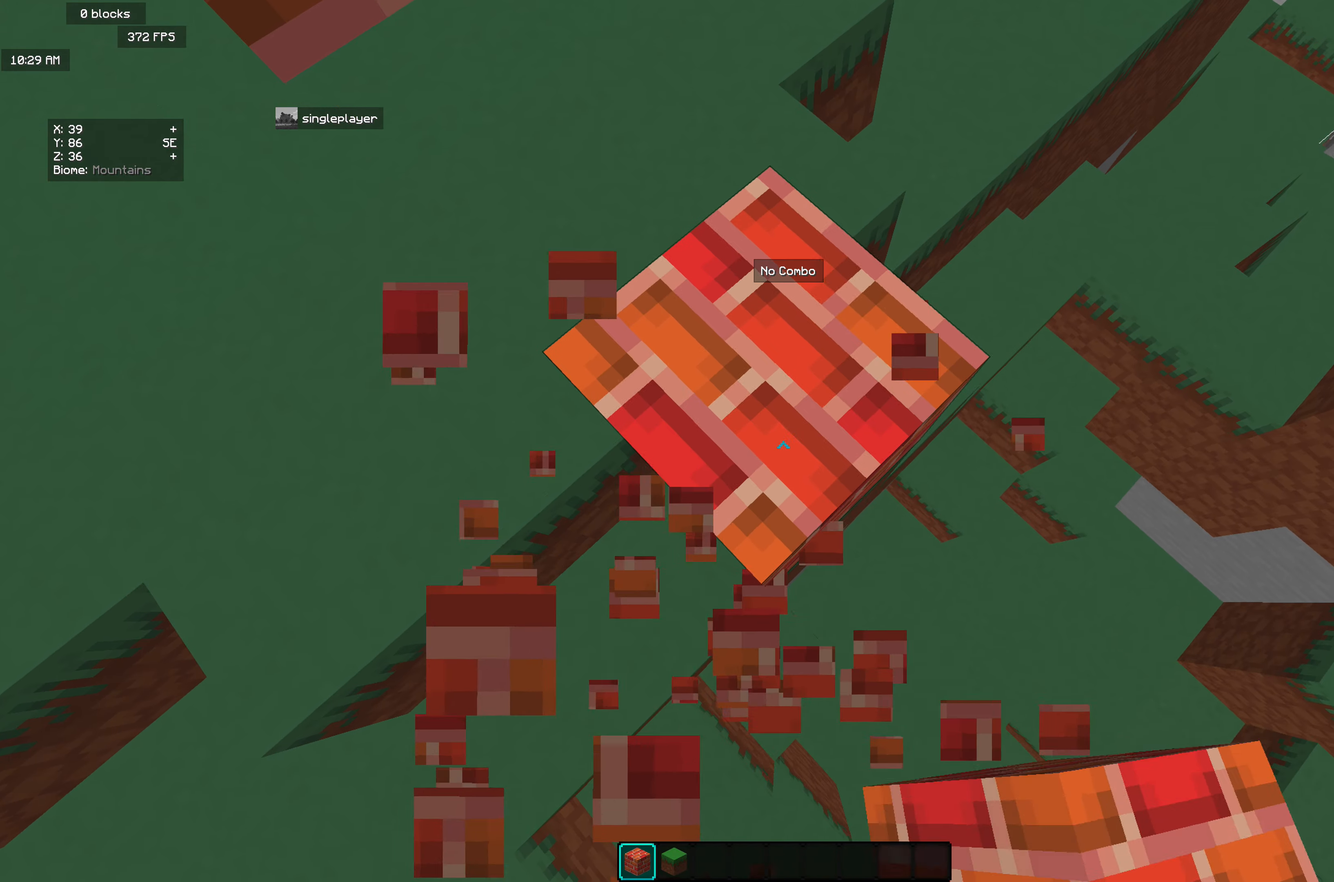
{"keys": ["d", "s"], "mouse": ["right"], "events": [[328, "mouse_right", "down"], [419, "d", "down"], [437, "s", "down"]]}
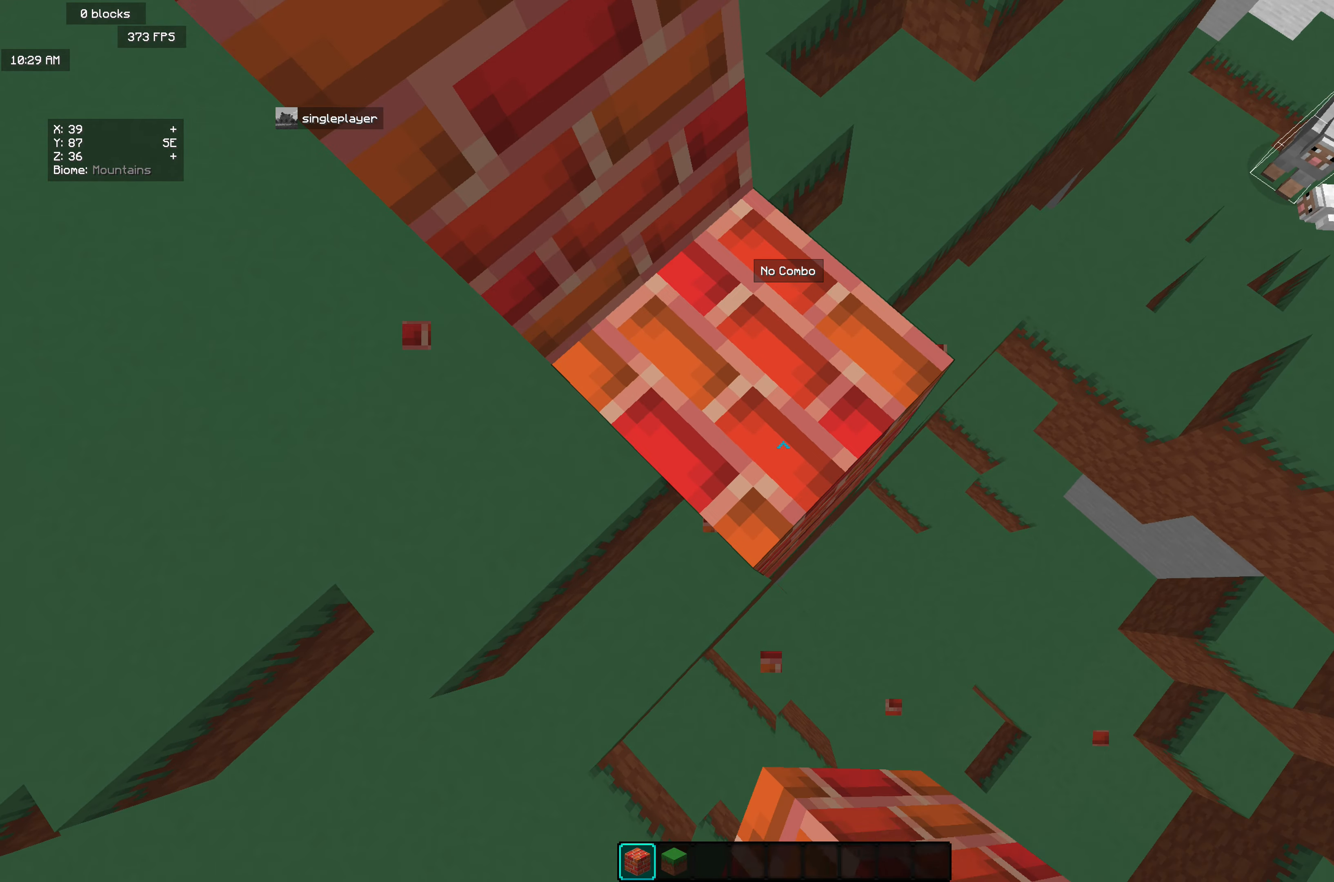
{"keys": ["d", "s"], "mouse": ["right"], "events": [[36, "mouse_right", "up"], [218, "d", "up"], [218, "mouse_right", "down"], [218, "s", "up"], [309, "mouse_right", "up"], [400, "mouse_right", "down"], [473, "s", "down"], [492, "d", "down"]]}